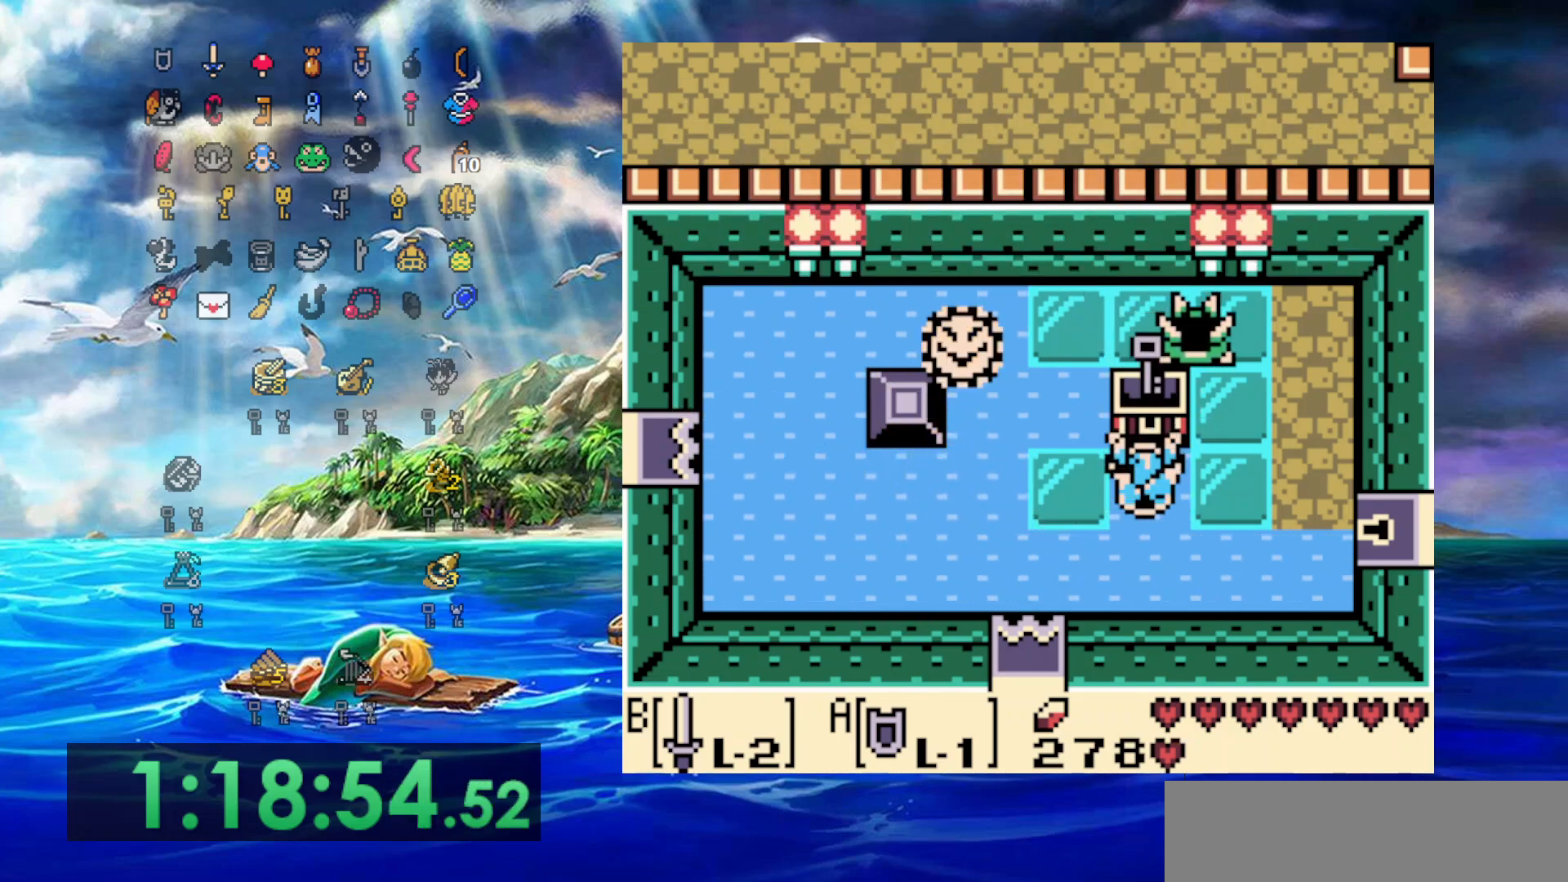
Gameplay with a controller (Nintendo layout); each line is a JSON object with the inputs held at the frame after it (dt_ms = milliseconds from this image to that frame). "events" lists button and stick changes between this image and that frame as [ms after this image, input, new state], when the widget could be followed in between. Not read: L3 R3 START.
{"dt_ms": 500, "buttons": ["DPAD_RIGHT"], "events": [[150, "DPAD_UP", "up"], [500, "A", "up"], [500, "DPAD_RIGHT", "down"]]}
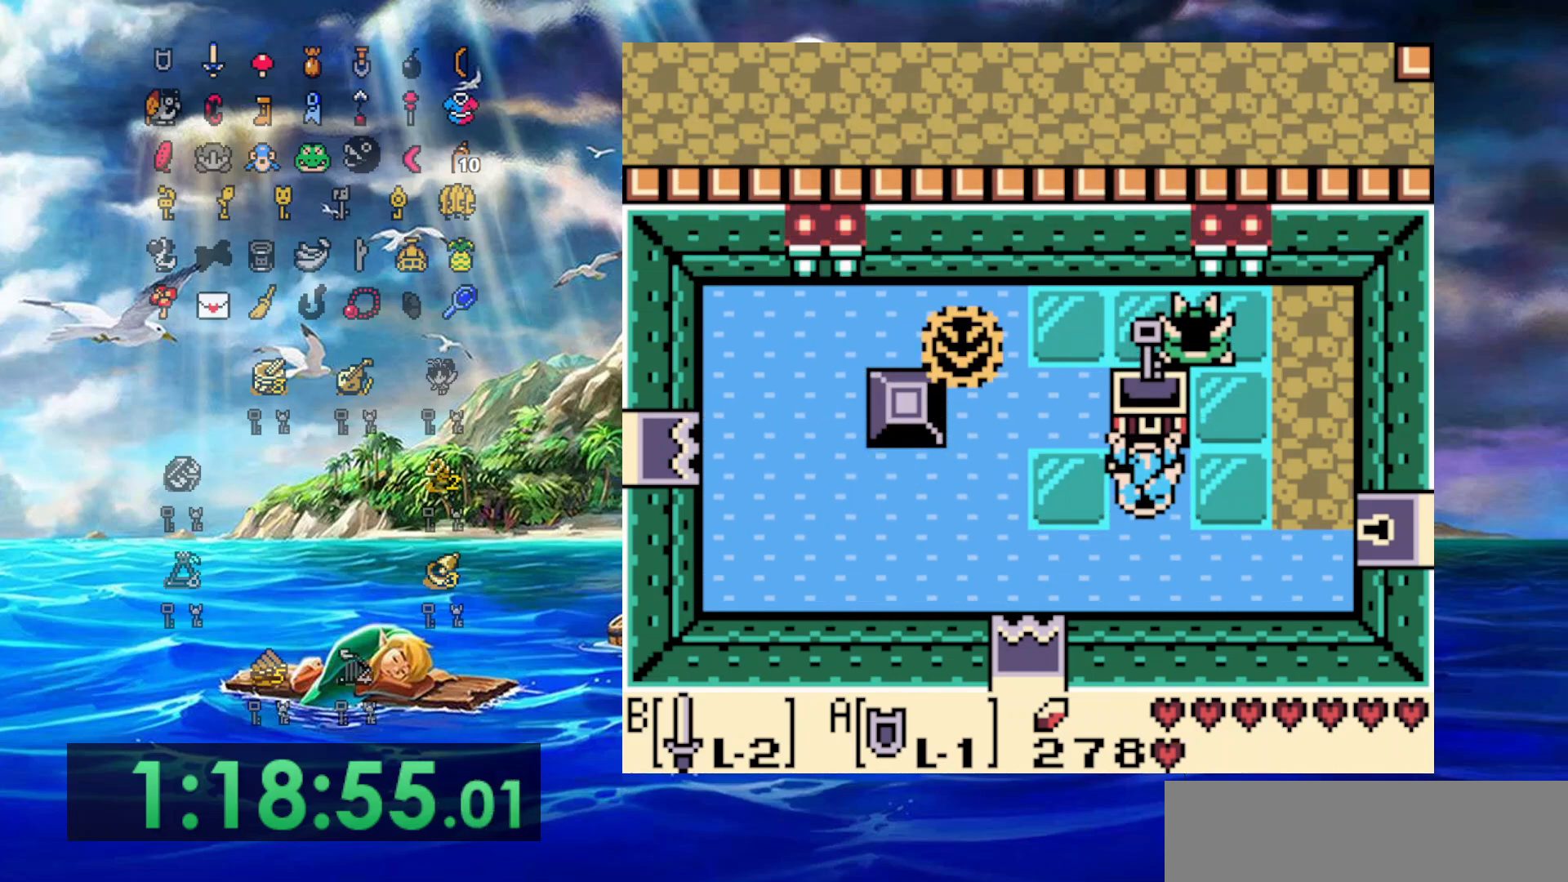
{"dt_ms": 500, "buttons": ["DPAD_RIGHT"], "events": []}
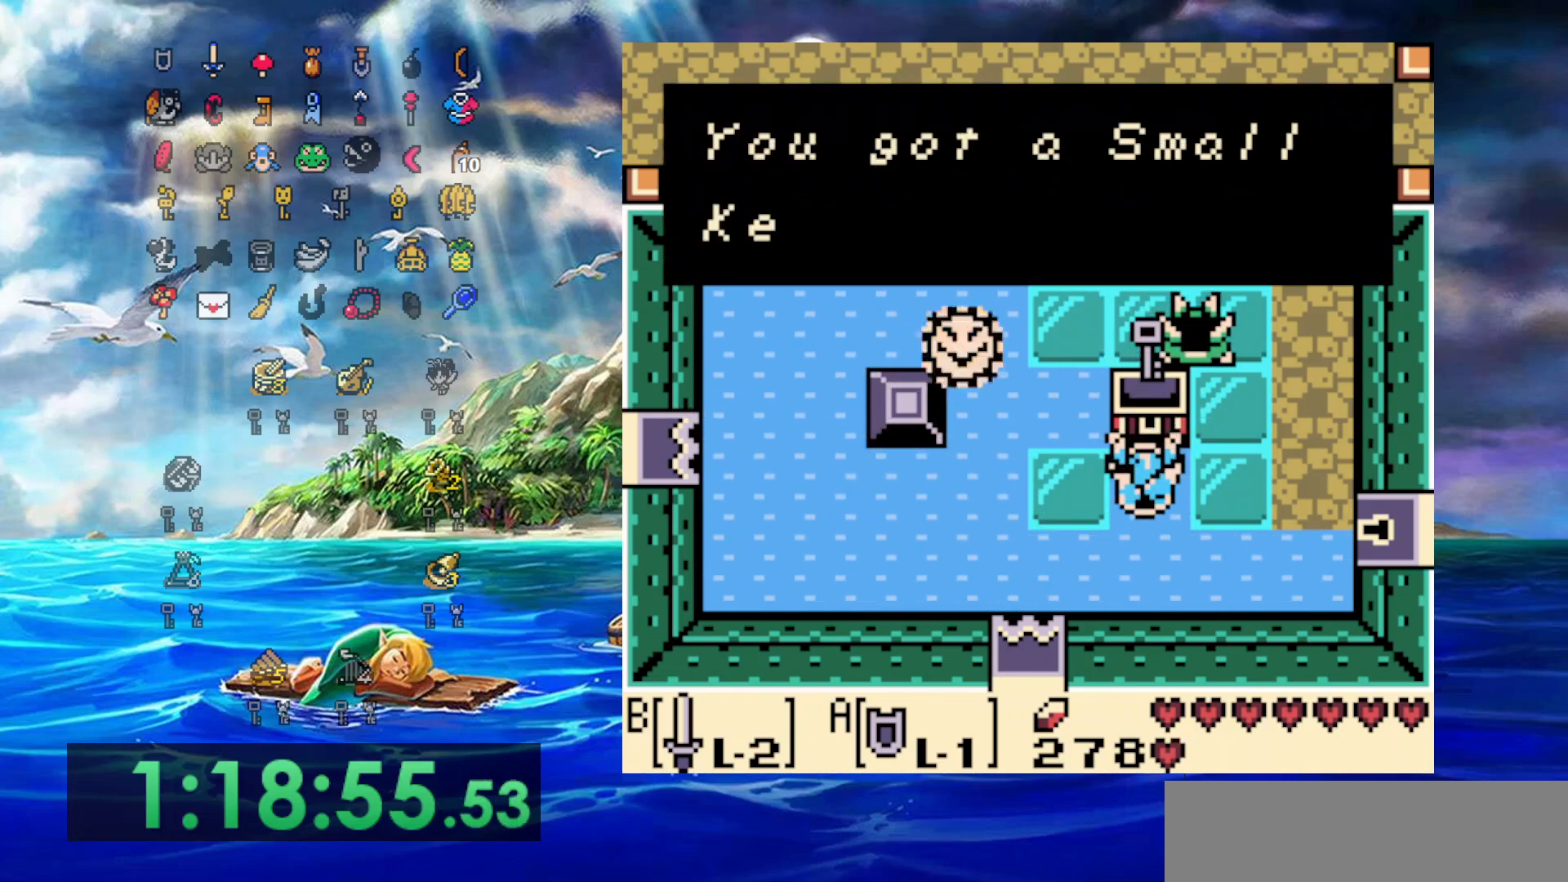
{"dt_ms": 500, "buttons": ["A", "DPAD_RIGHT"], "events": [[333, "A", "down"]]}
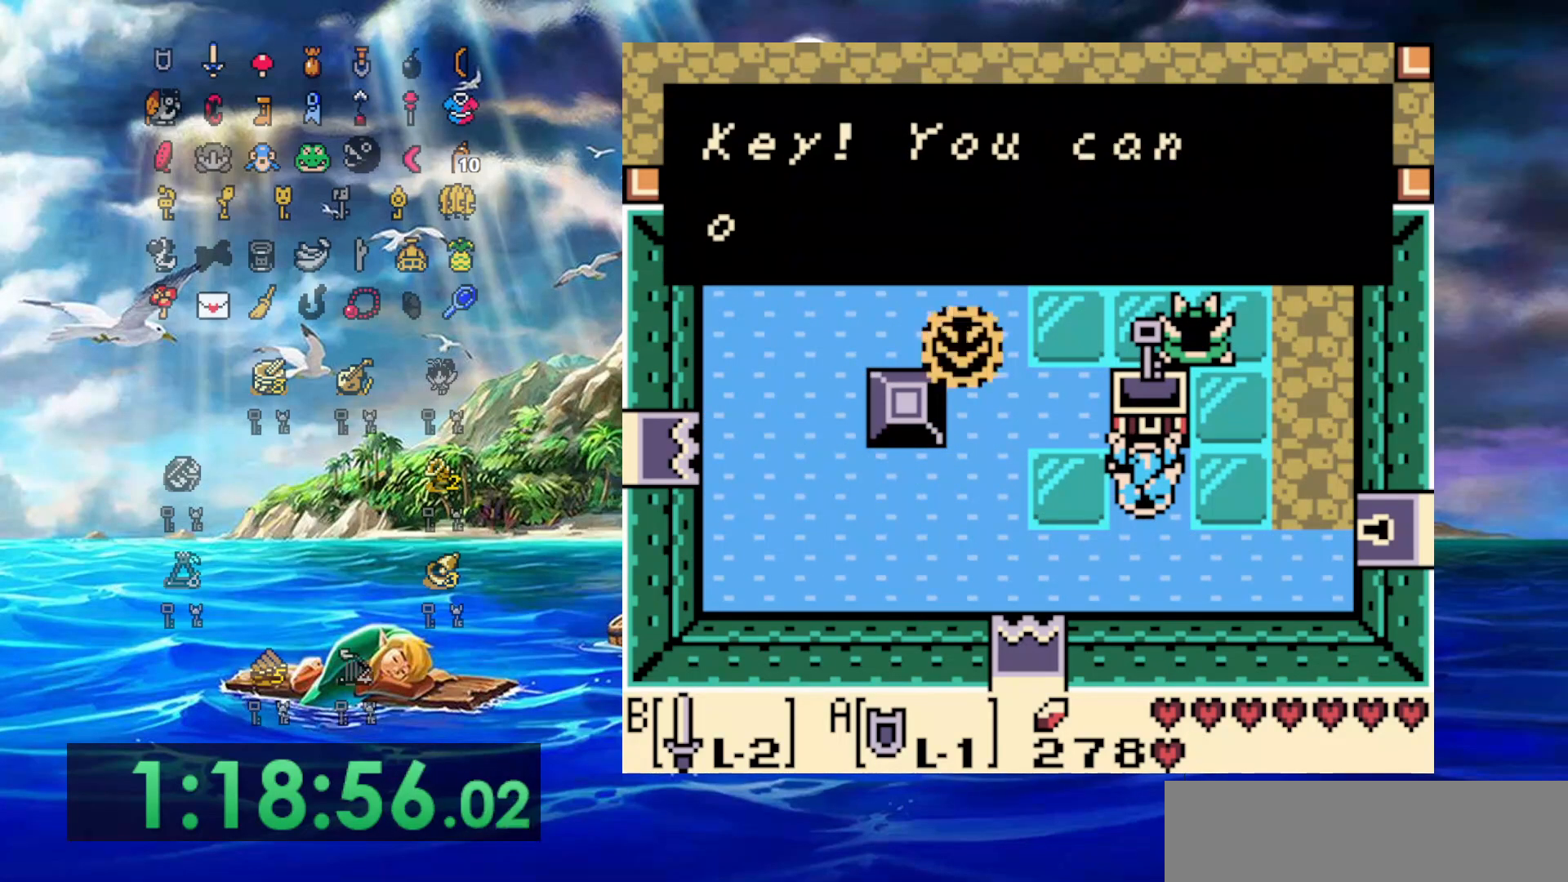
{"dt_ms": 500, "buttons": ["DPAD_RIGHT"], "events": [[33, "A", "up"], [300, "A", "down"], [483, "A", "up"]]}
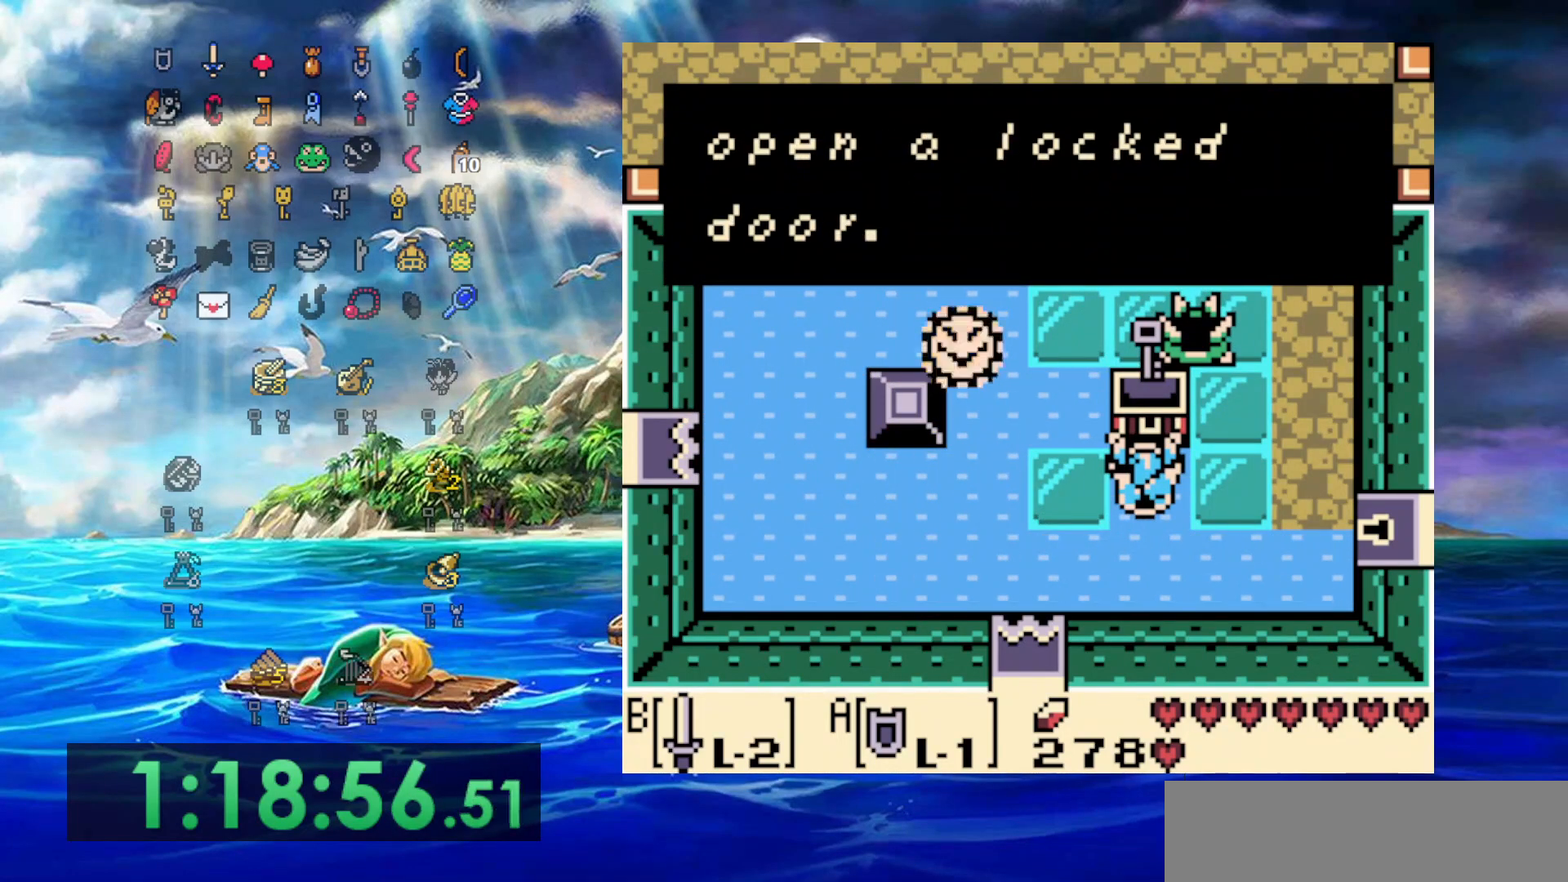
{"dt_ms": 500, "buttons": ["DPAD_RIGHT"], "events": [[250, "A", "down"], [450, "A", "up"]]}
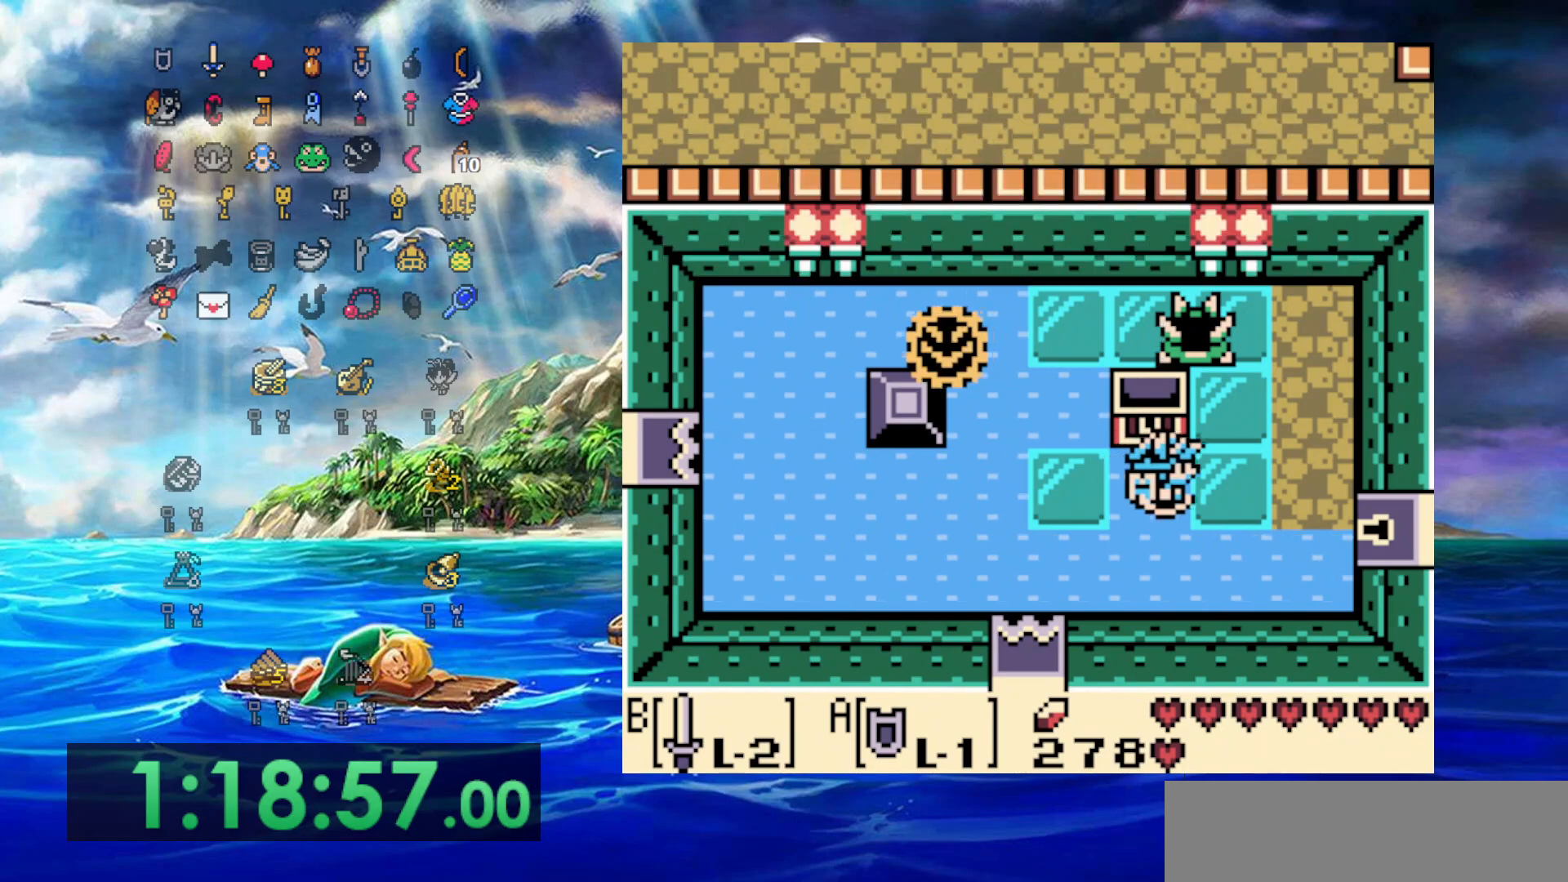
{"dt_ms": 500, "buttons": ["A", "DPAD_UP"], "events": [[167, "DPAD_UP", "down"], [200, "A", "down"], [300, "DPAD_RIGHT", "up"]]}
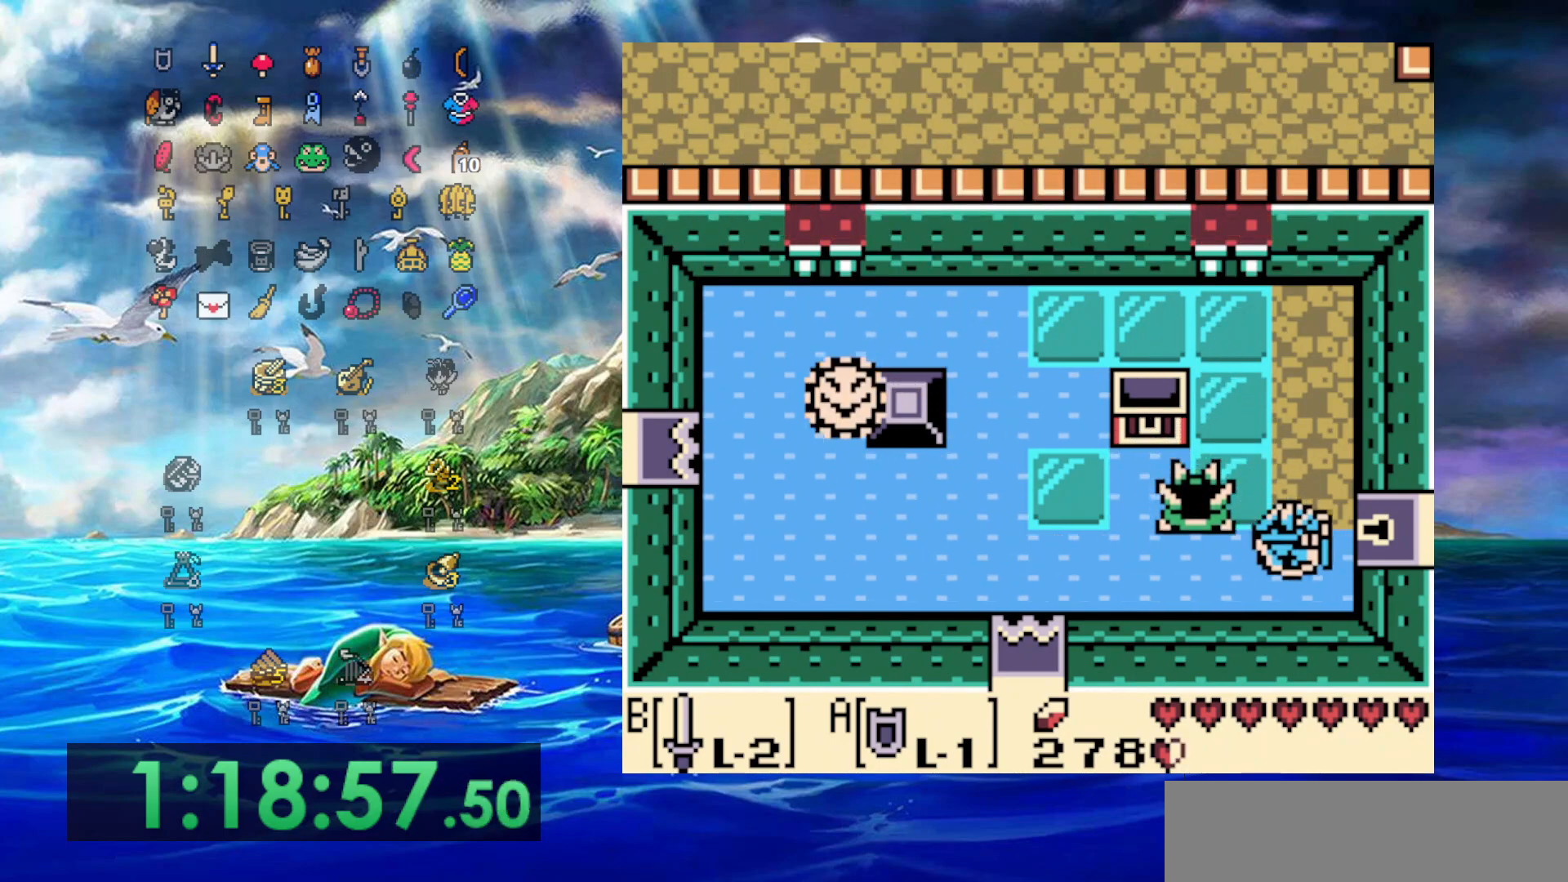
{"dt_ms": 500, "buttons": ["A", "DPAD_DOWN", "DPAD_LEFT"], "events": [[67, "DPAD_LEFT", "down"], [83, "A", "up"], [183, "DPAD_UP", "up"], [217, "DPAD_DOWN", "down"], [250, "A", "down"], [350, "DPAD_DOWN", "up"], [400, "DPAD_DOWN", "down"]]}
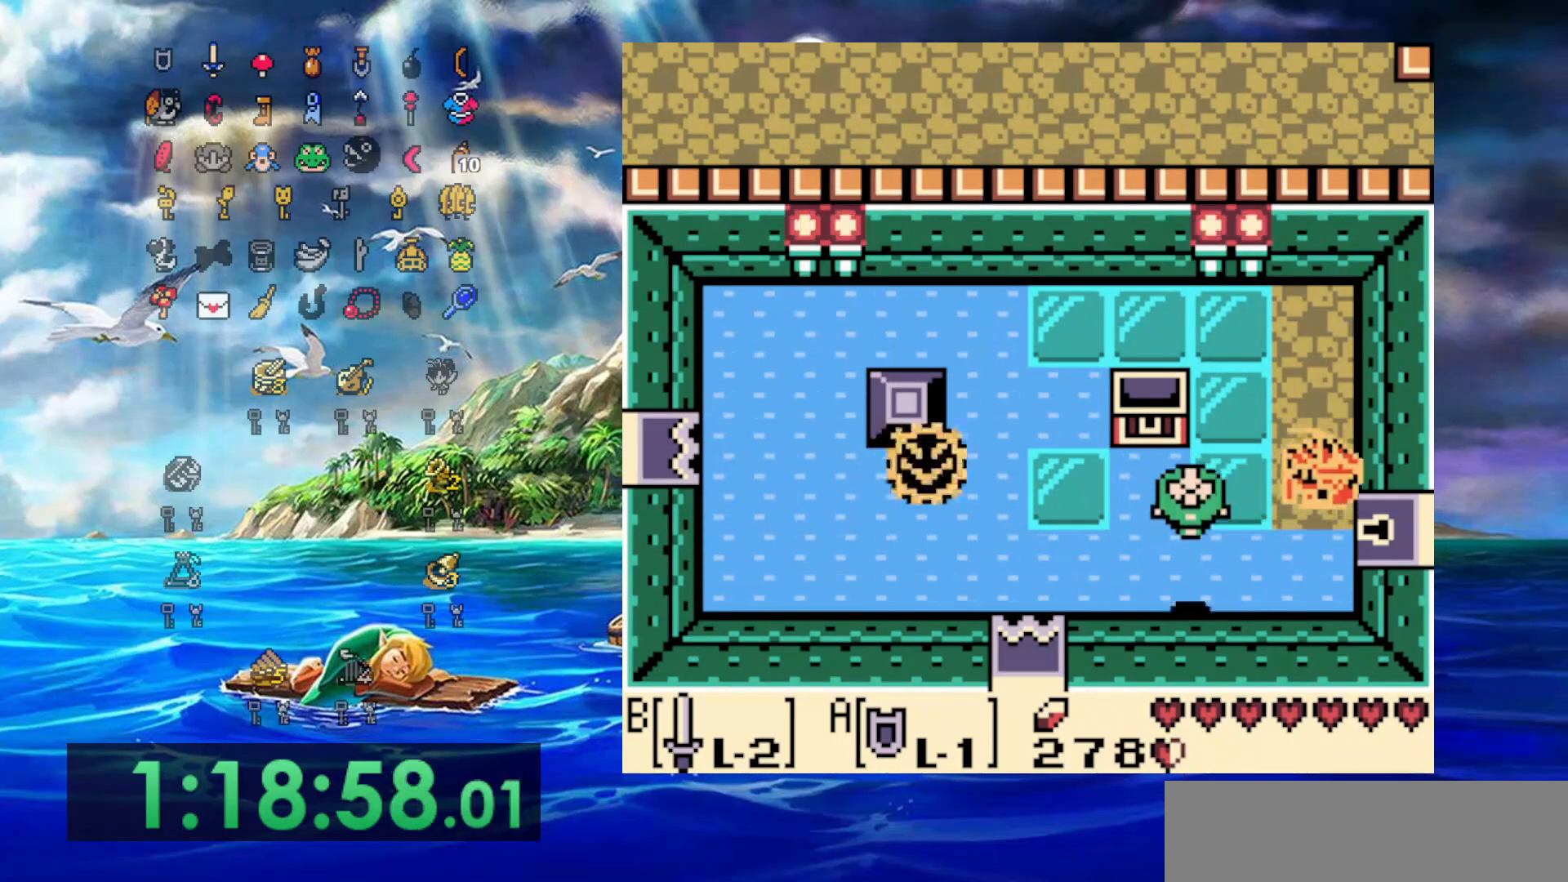
{"dt_ms": 500, "buttons": ["B", "DPAD_DOWN", "DPAD_LEFT"], "events": [[50, "DPAD_DOWN", "up"], [100, "A", "up"], [233, "DPAD_DOWN", "down"], [367, "B", "down"]]}
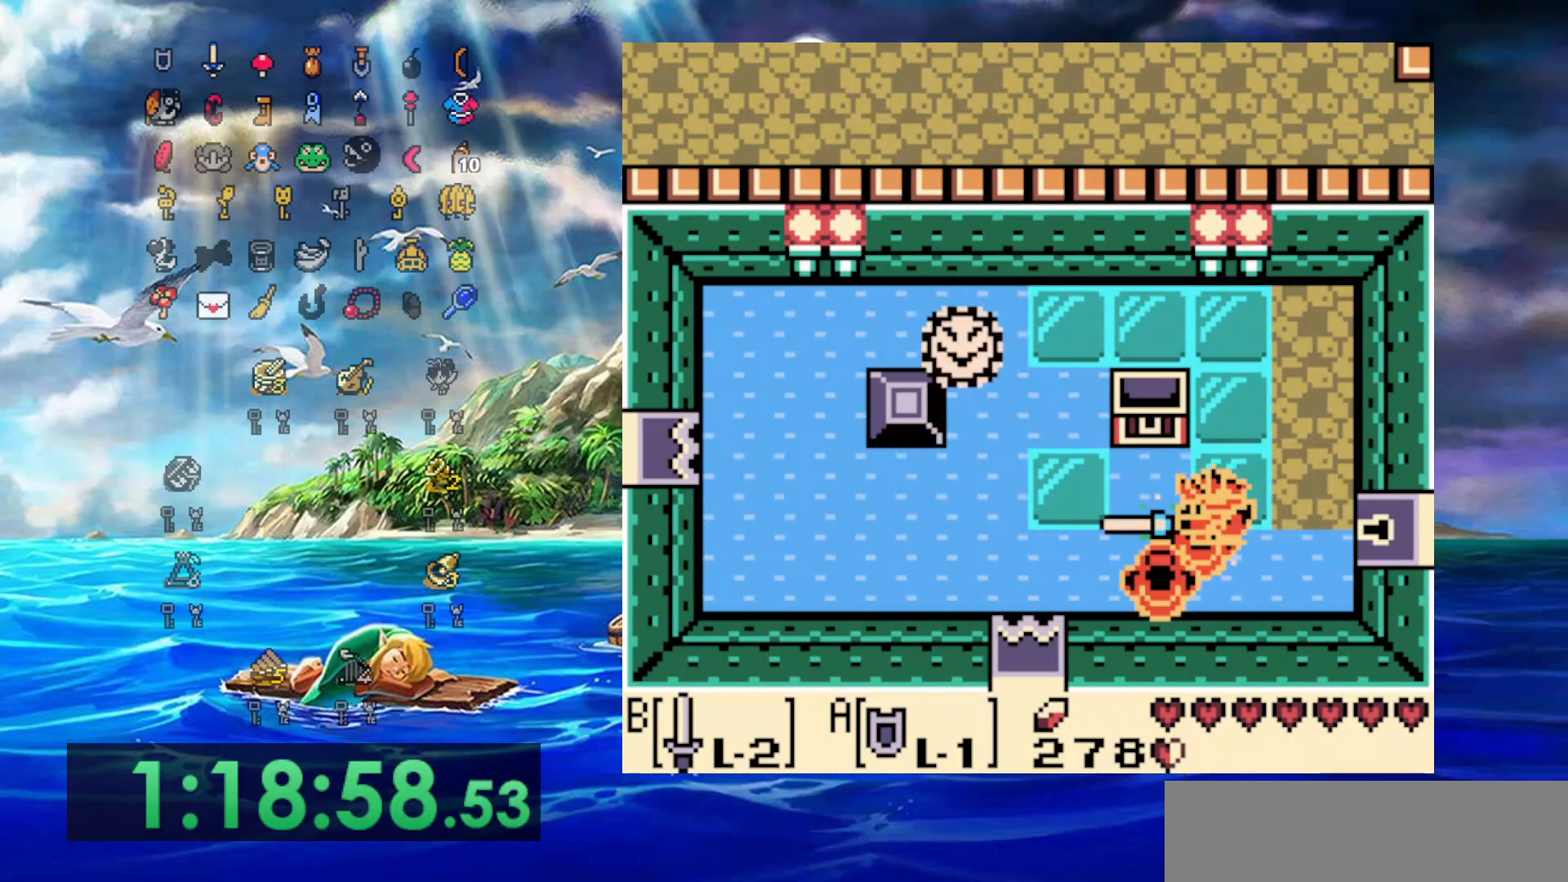
{"dt_ms": 500, "buttons": ["DPAD_LEFT"], "events": [[300, "B", "up"], [450, "DPAD_DOWN", "up"]]}
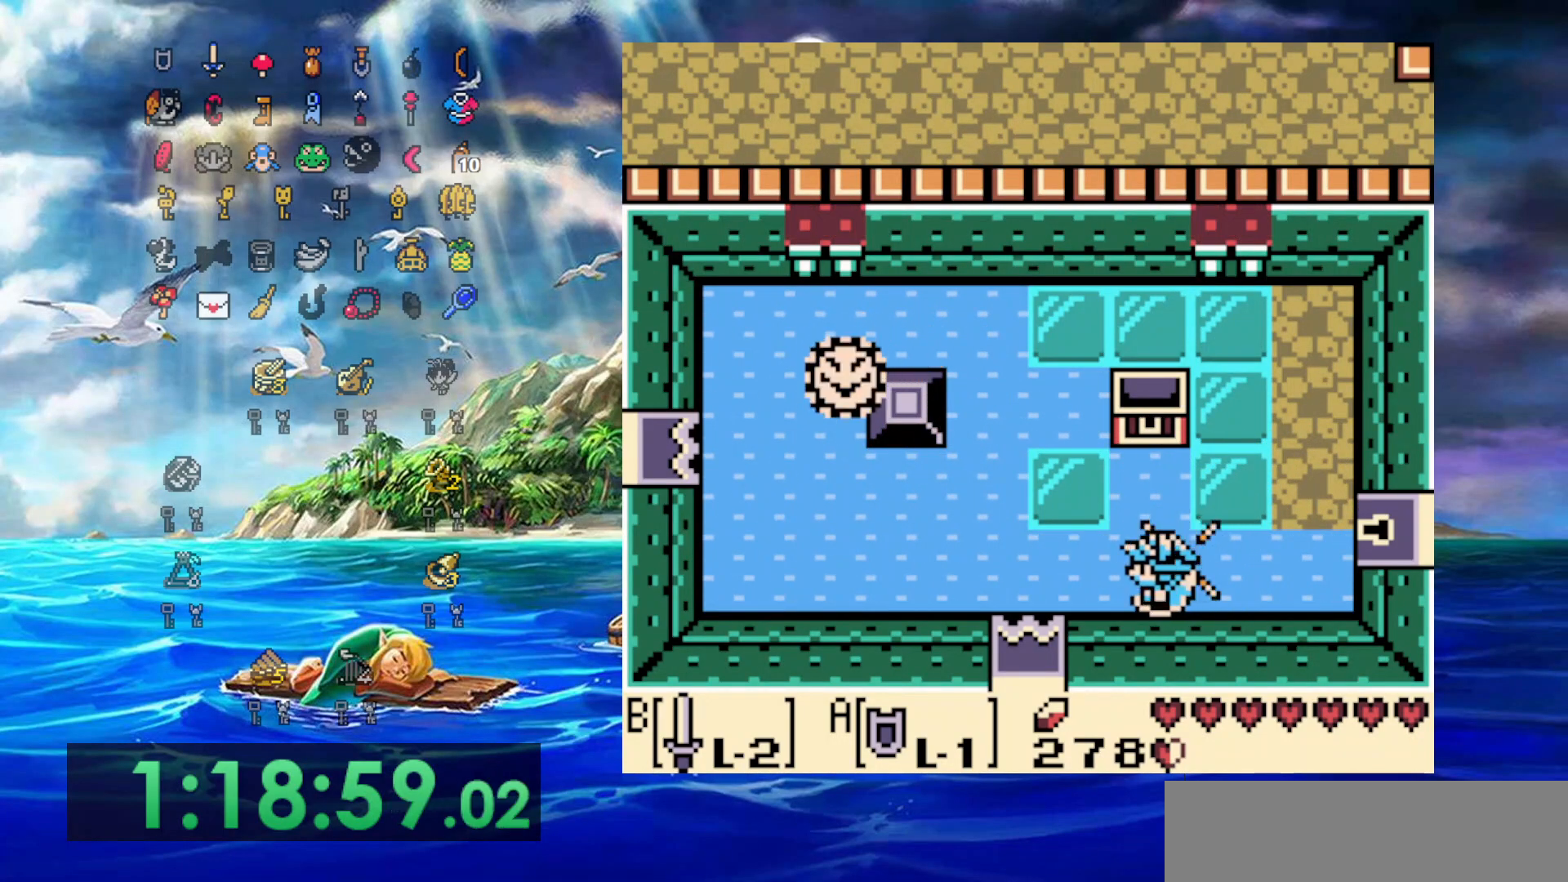
{"dt_ms": 500, "buttons": ["DPAD_LEFT"], "events": []}
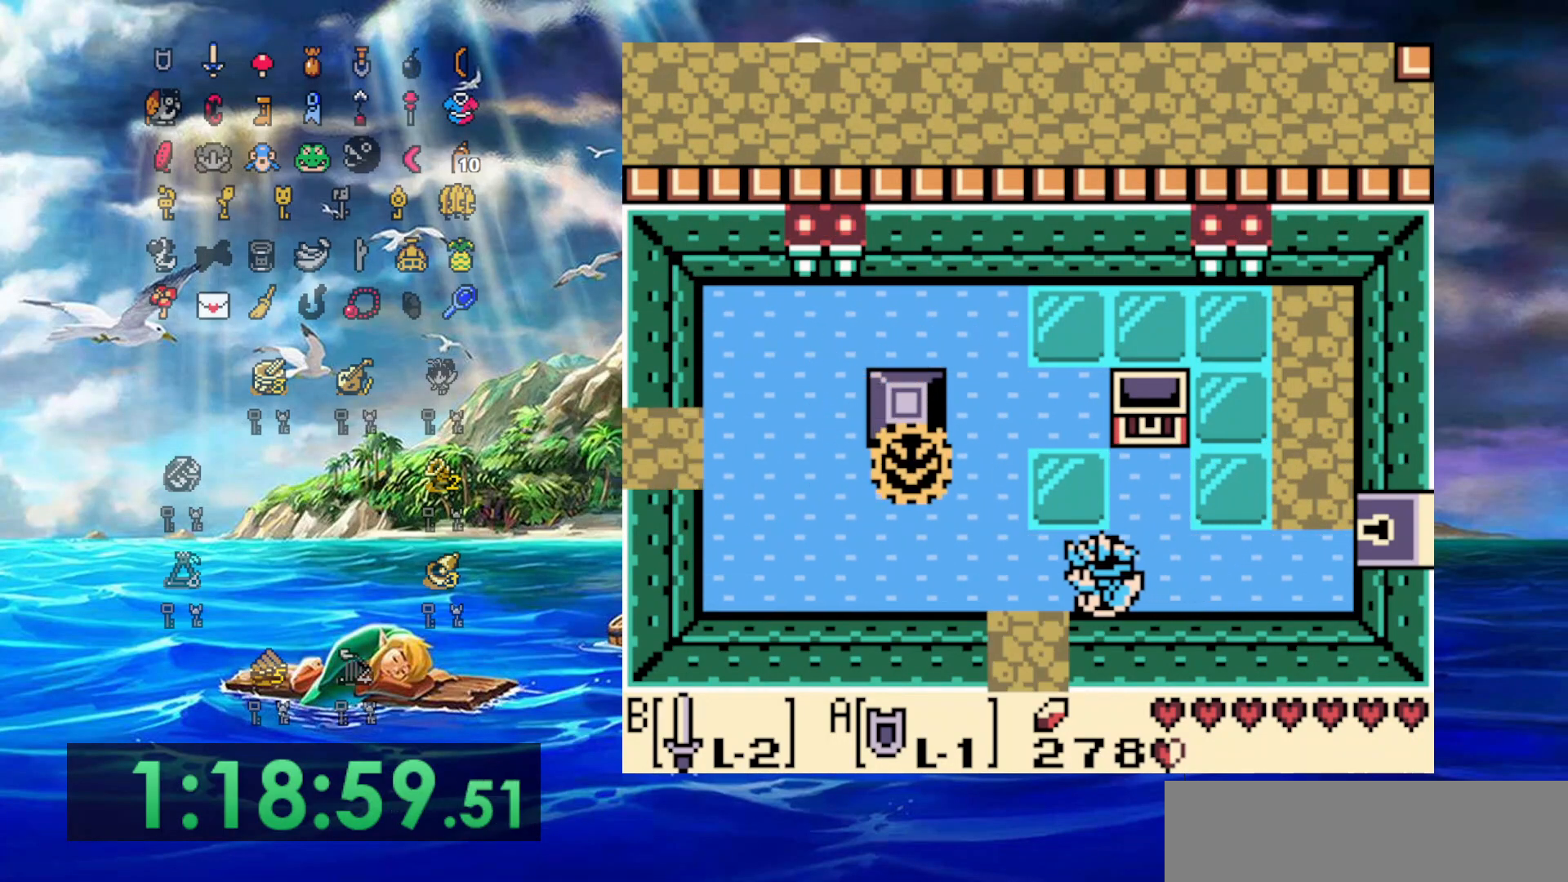
{"dt_ms": 500, "buttons": ["DPAD_DOWN"], "events": [[267, "DPAD_DOWN", "down"], [383, "DPAD_LEFT", "up"]]}
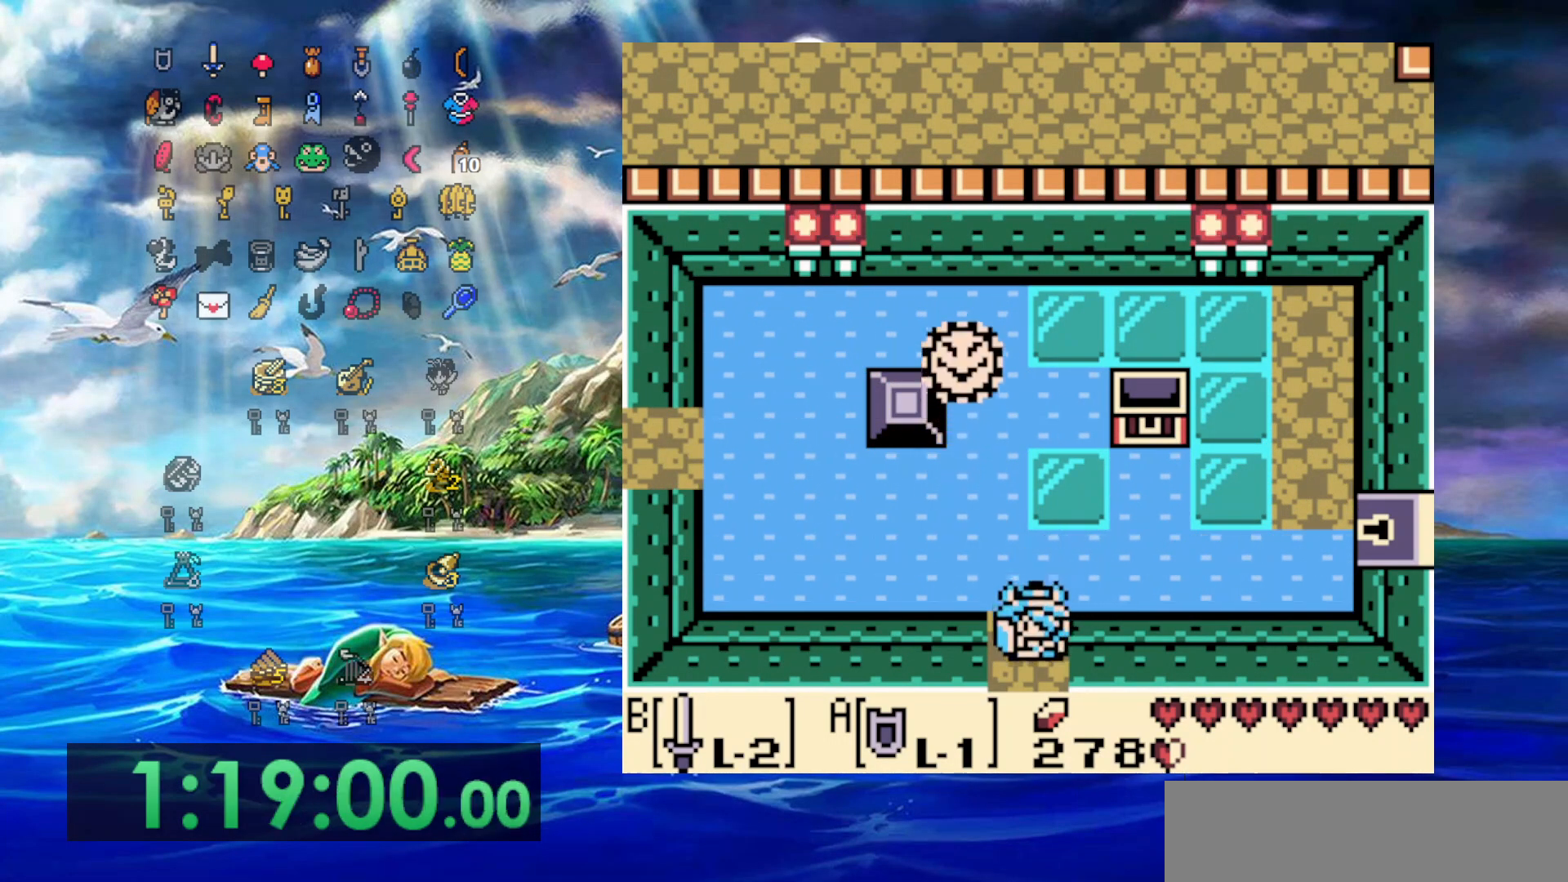
{"dt_ms": 500, "buttons": ["DPAD_DOWN"], "events": []}
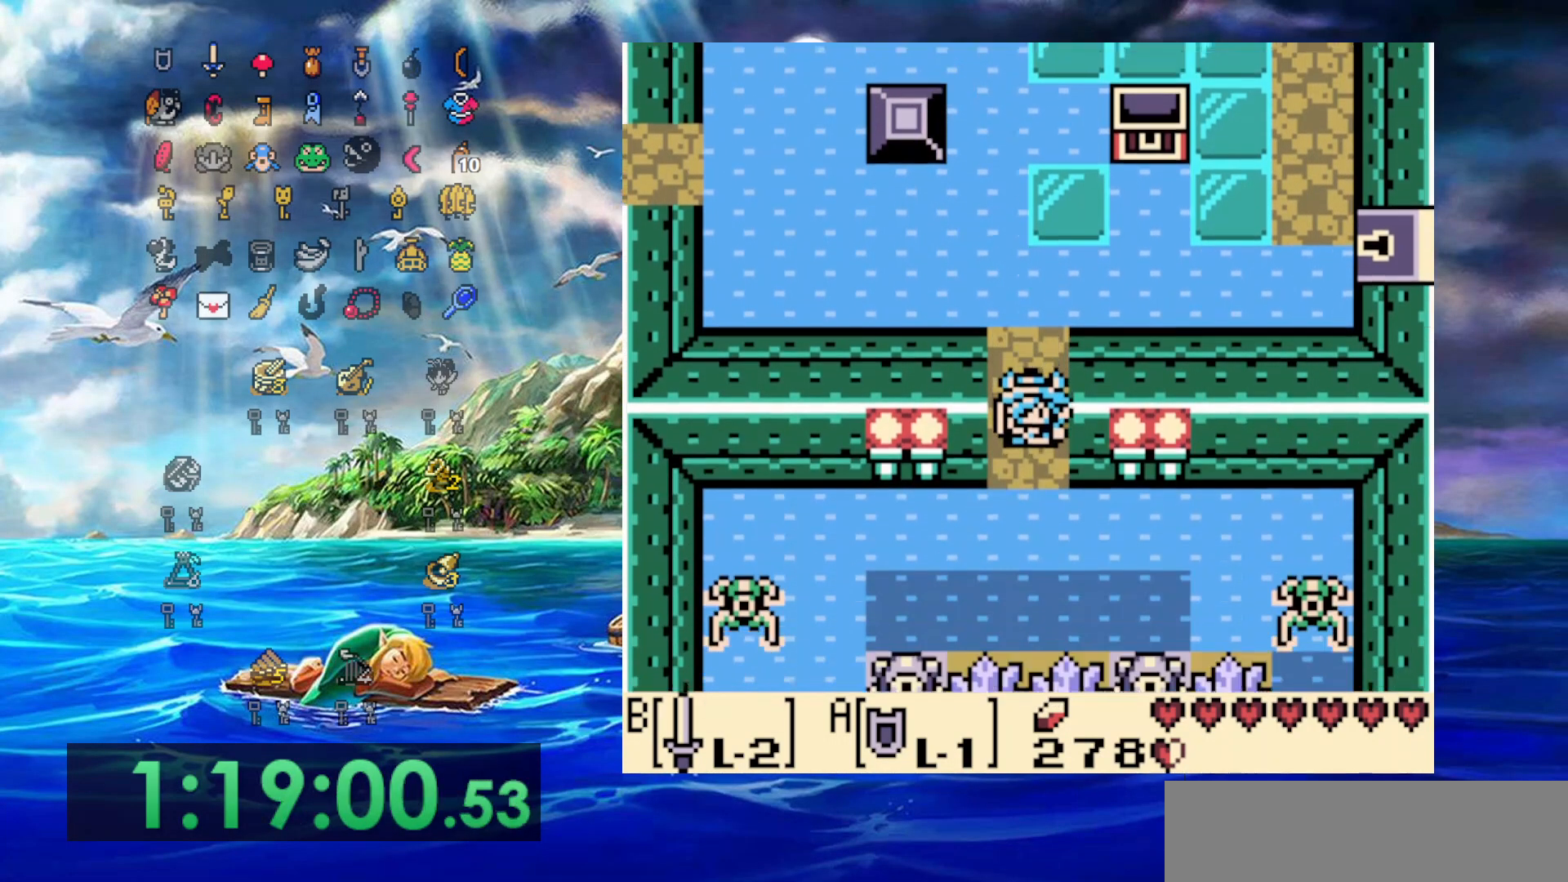
{"dt_ms": 500, "buttons": ["DPAD_DOWN", "DPAD_RIGHT"], "events": [[367, "DPAD_RIGHT", "down"]]}
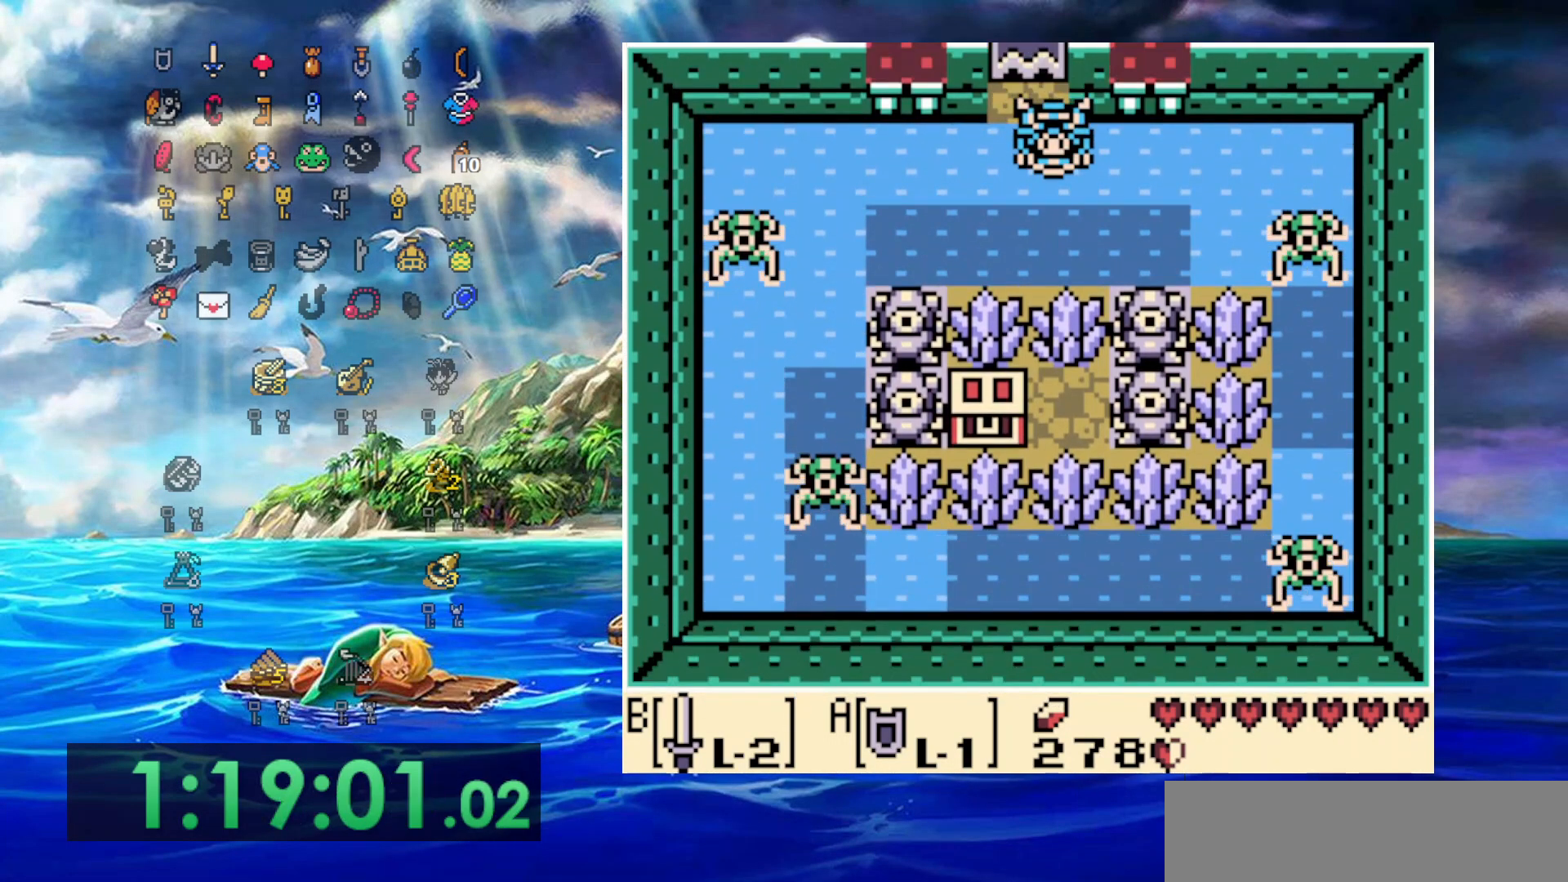
{"dt_ms": 500, "buttons": ["DPAD_RIGHT"], "events": [[433, "DPAD_DOWN", "up"]]}
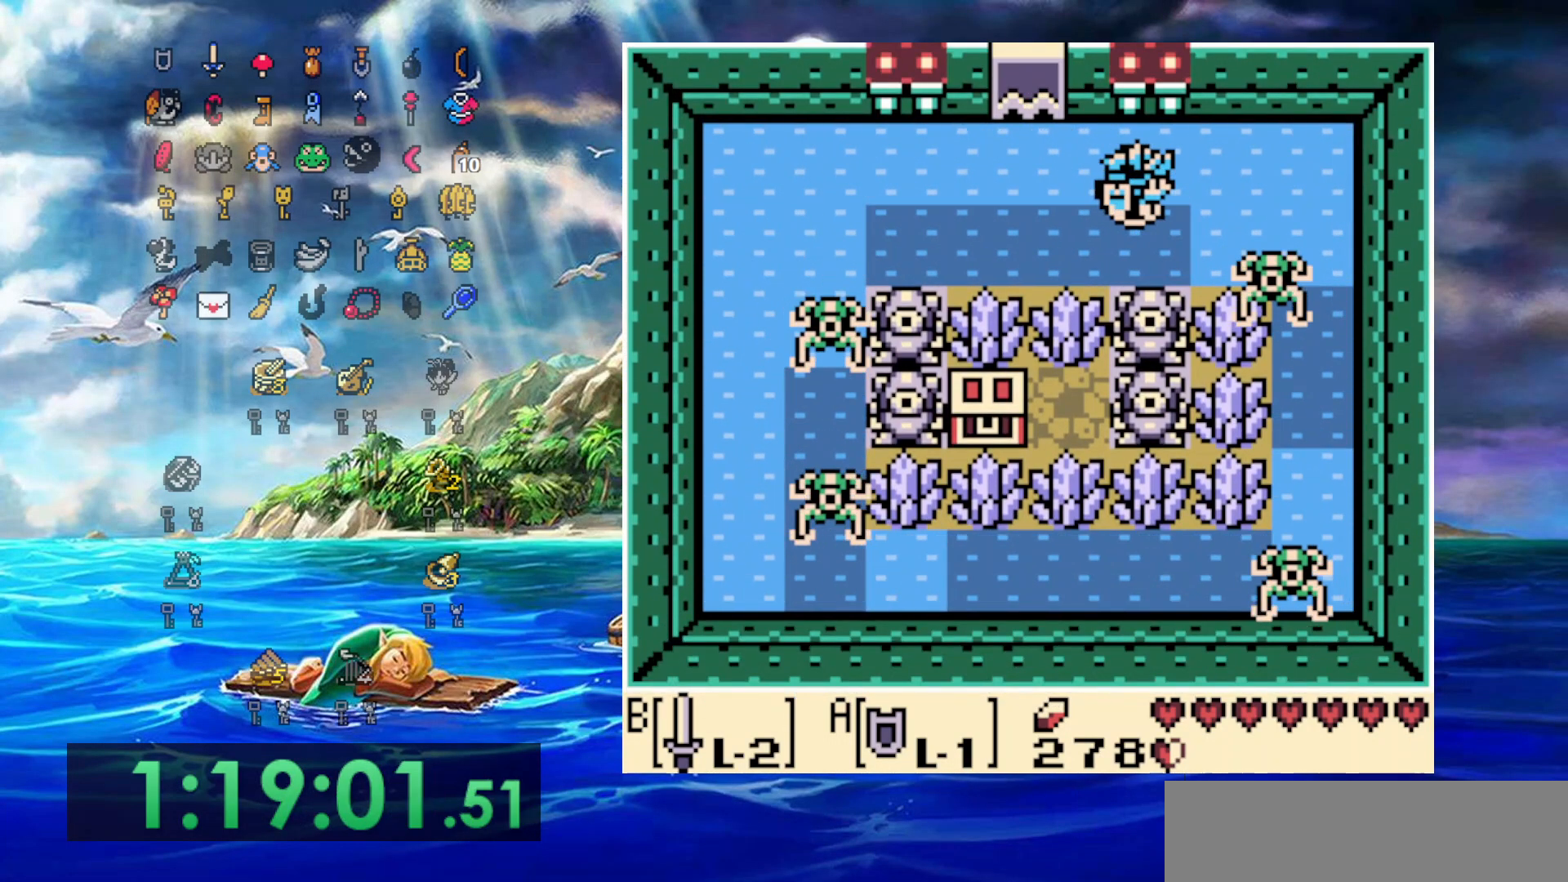
{"dt_ms": 500, "buttons": ["B", "DPAD_DOWN"], "events": [[433, "DPAD_DOWN", "down"], [500, "B", "down"], [500, "DPAD_RIGHT", "up"]]}
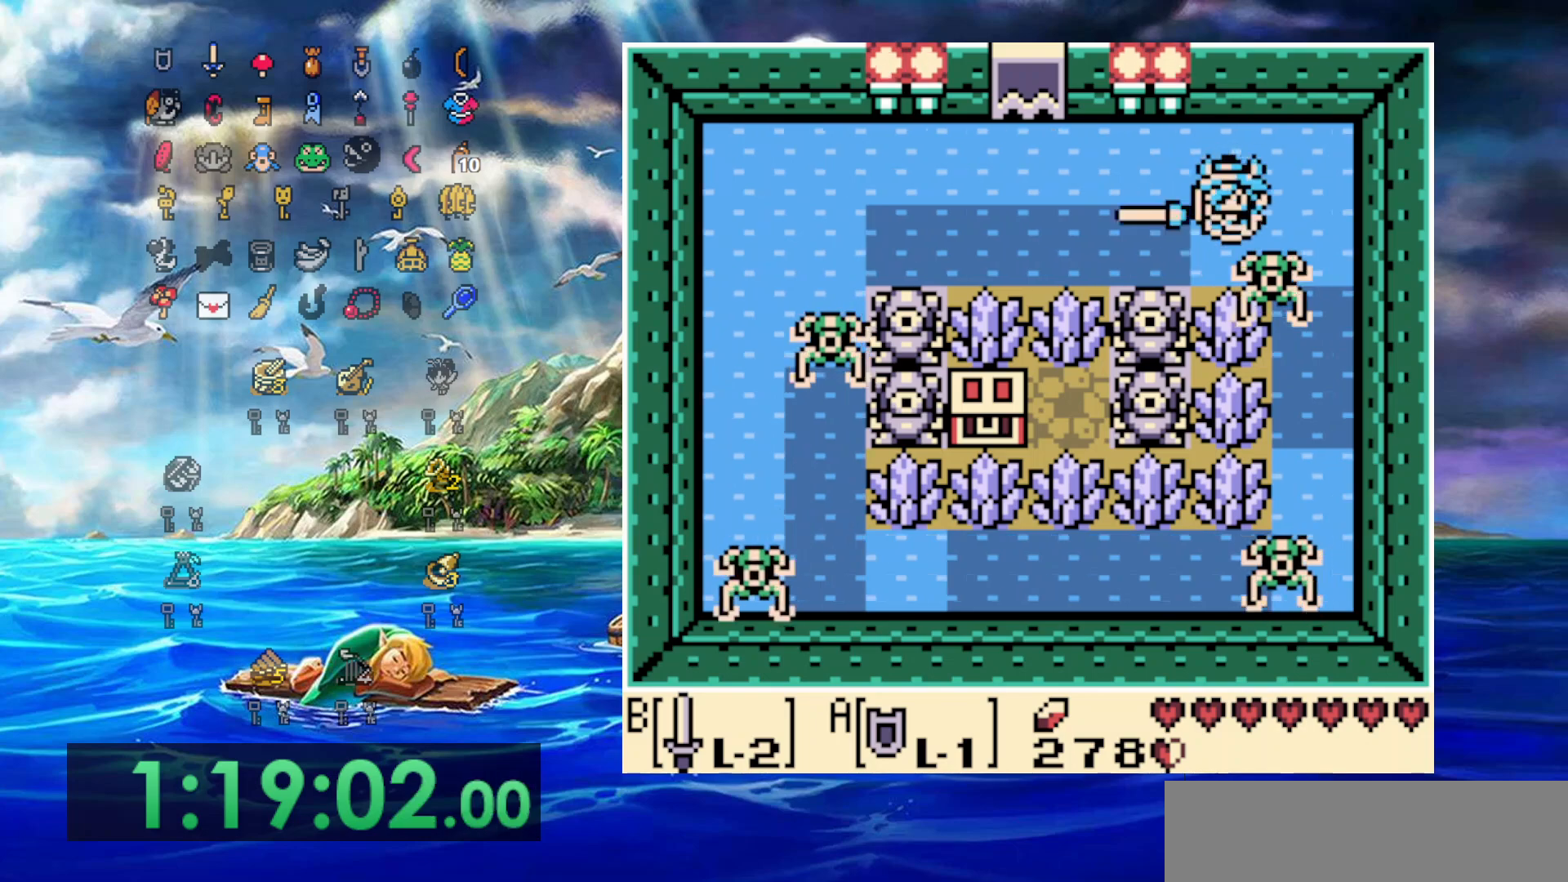
{"dt_ms": 500, "buttons": ["DPAD_DOWN"], "events": [[267, "B", "up"]]}
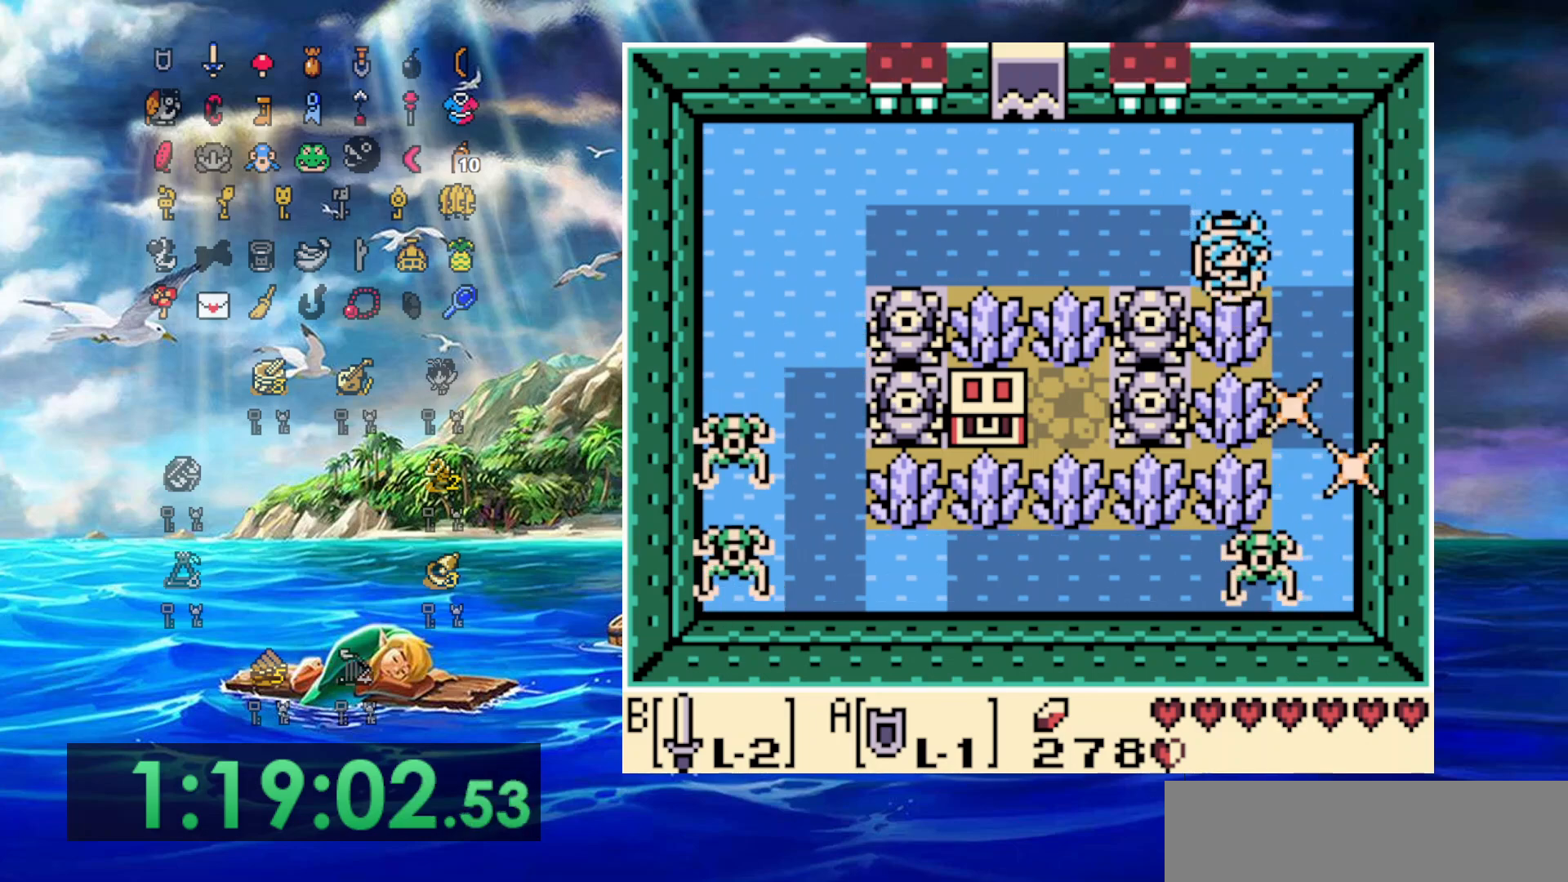
{"dt_ms": 500, "buttons": ["DPAD_DOWN"], "events": [[50, "B", "down"], [217, "B", "up"]]}
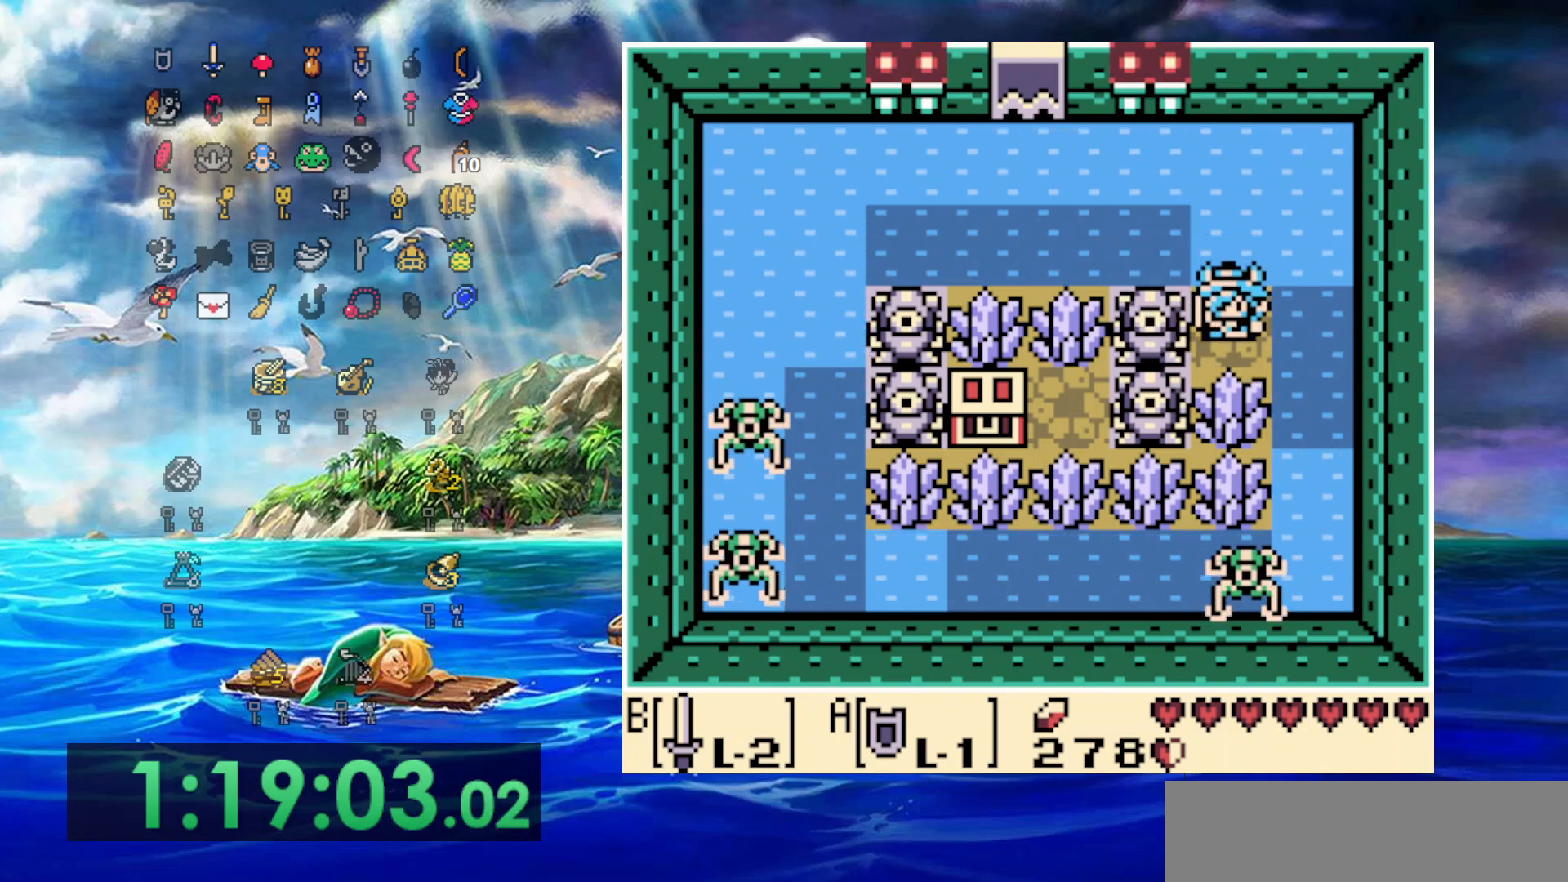
{"dt_ms": 500, "buttons": ["DPAD_DOWN"], "events": [[67, "B", "down"], [267, "B", "up"]]}
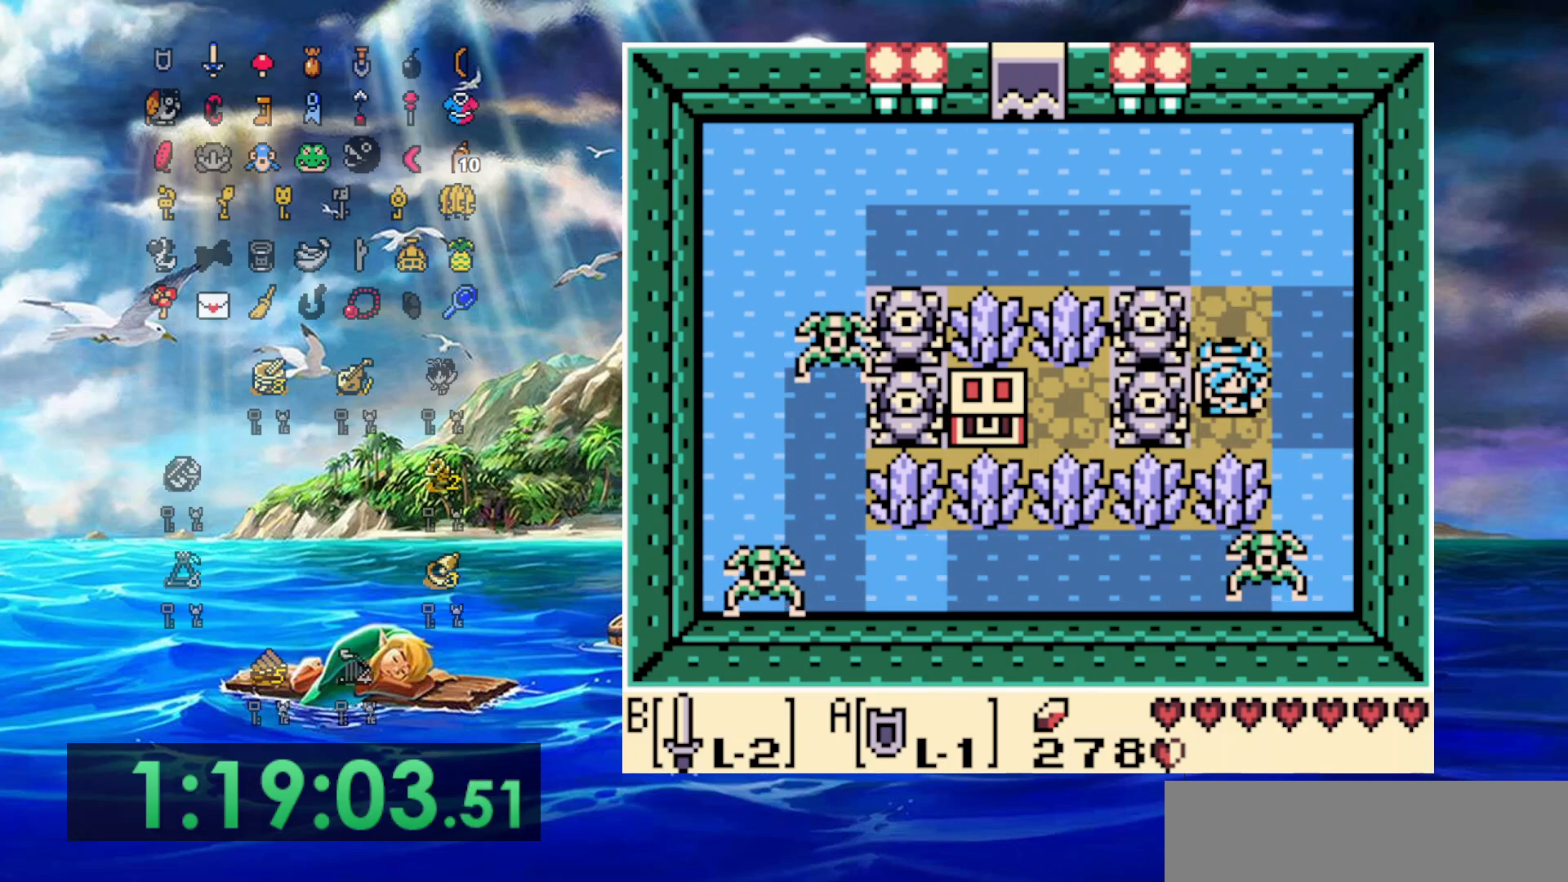
{"dt_ms": 500, "buttons": ["DPAD_DOWN"], "events": [[117, "B", "down"], [383, "B", "up"]]}
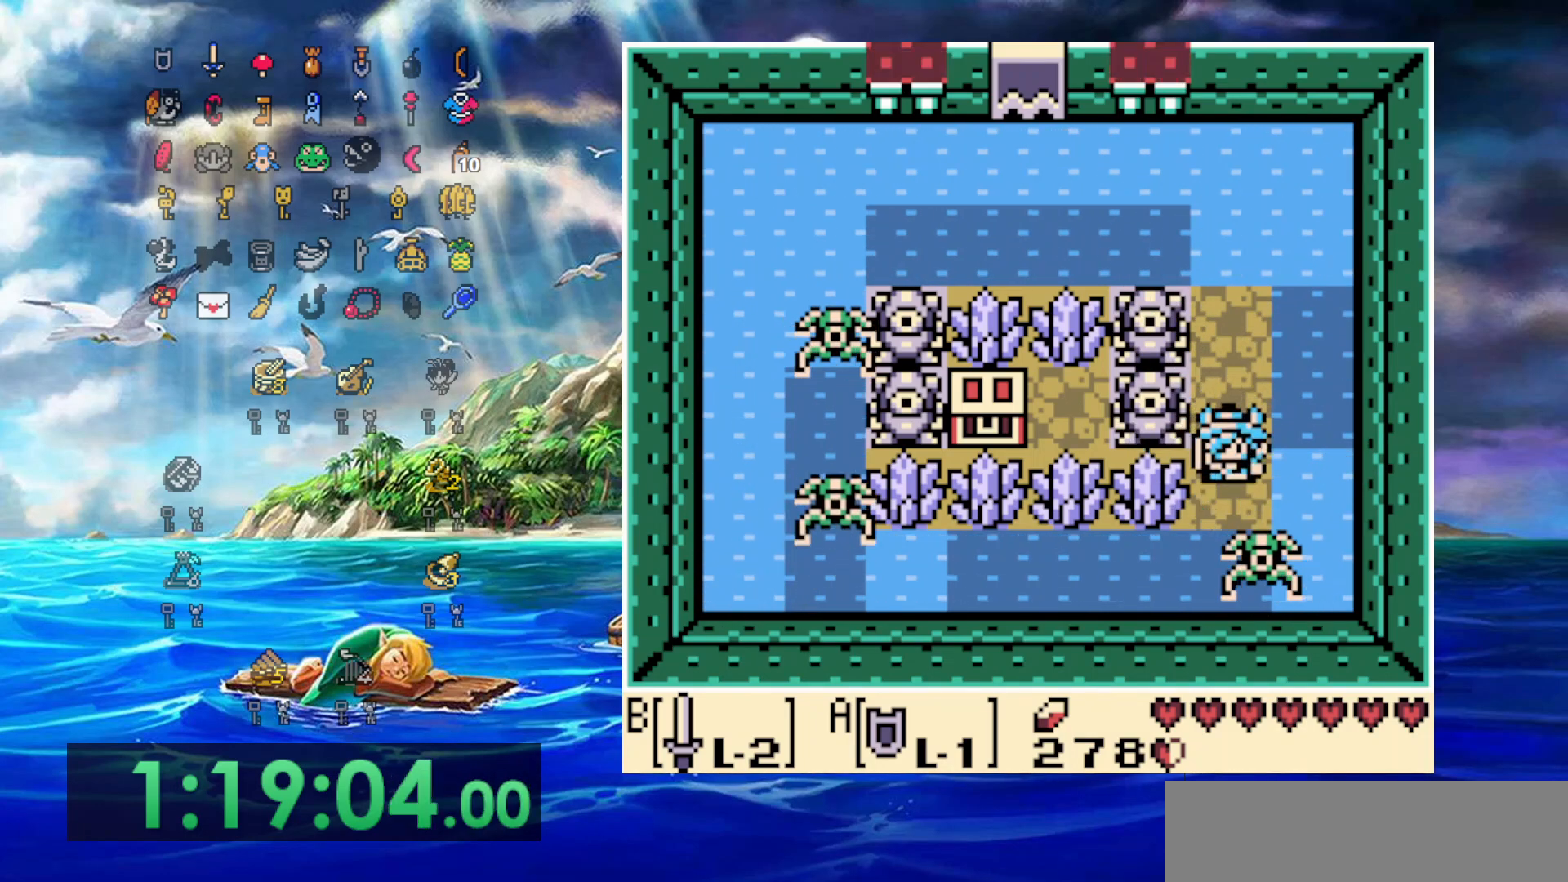
{"dt_ms": 500, "buttons": ["B", "DPAD_LEFT"], "events": [[17, "B", "down"], [200, "B", "up"], [250, "DPAD_LEFT", "down"], [300, "DPAD_DOWN", "up"], [417, "B", "down"]]}
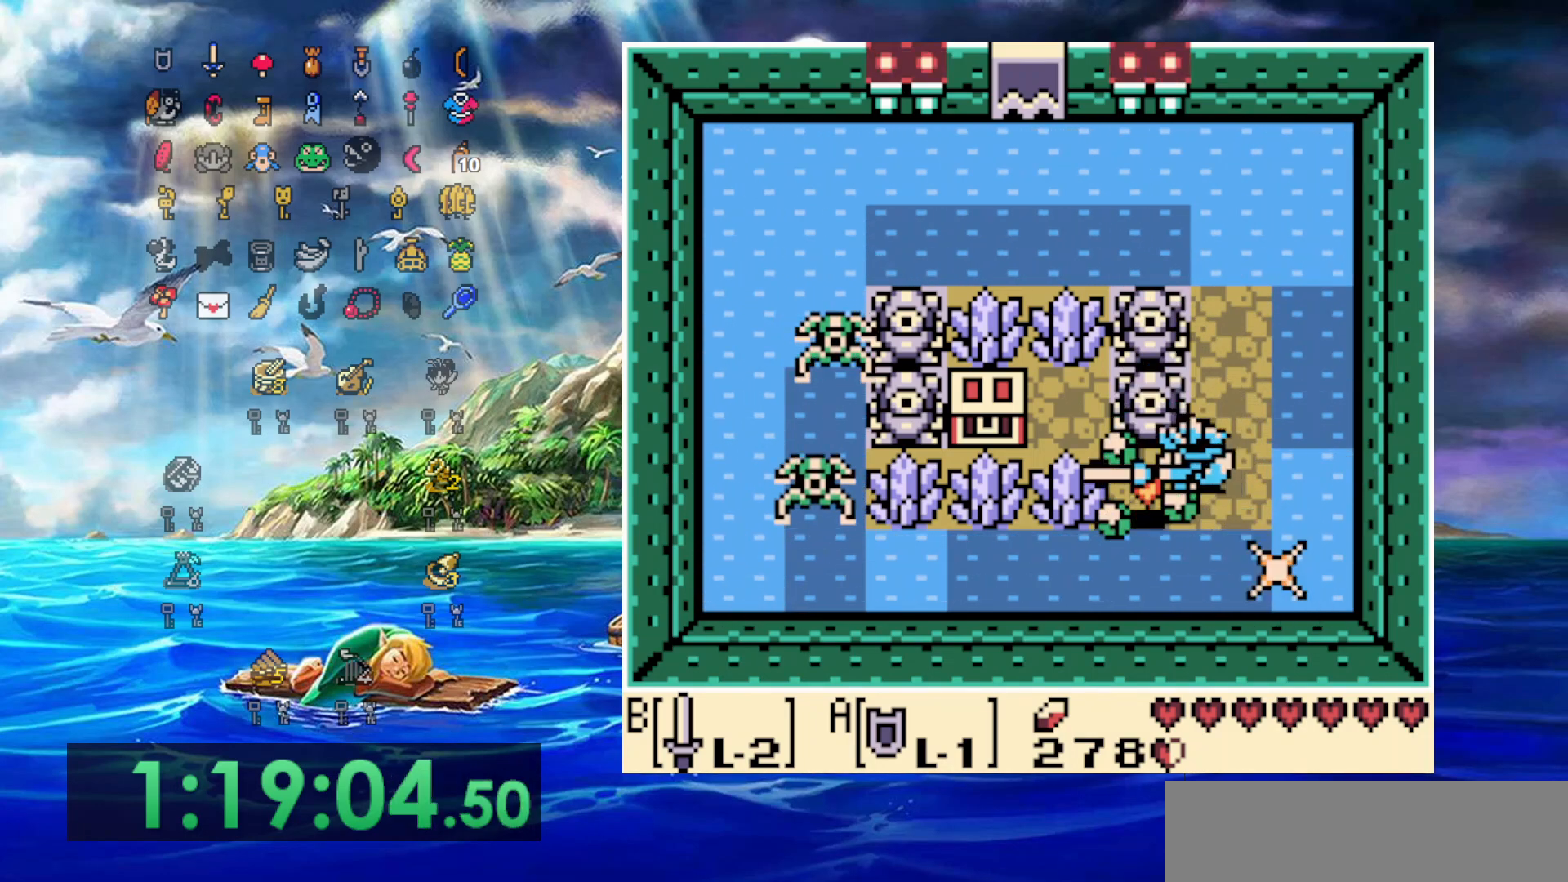
{"dt_ms": 500, "buttons": ["B", "DPAD_LEFT"], "events": [[100, "B", "up"], [383, "B", "down"]]}
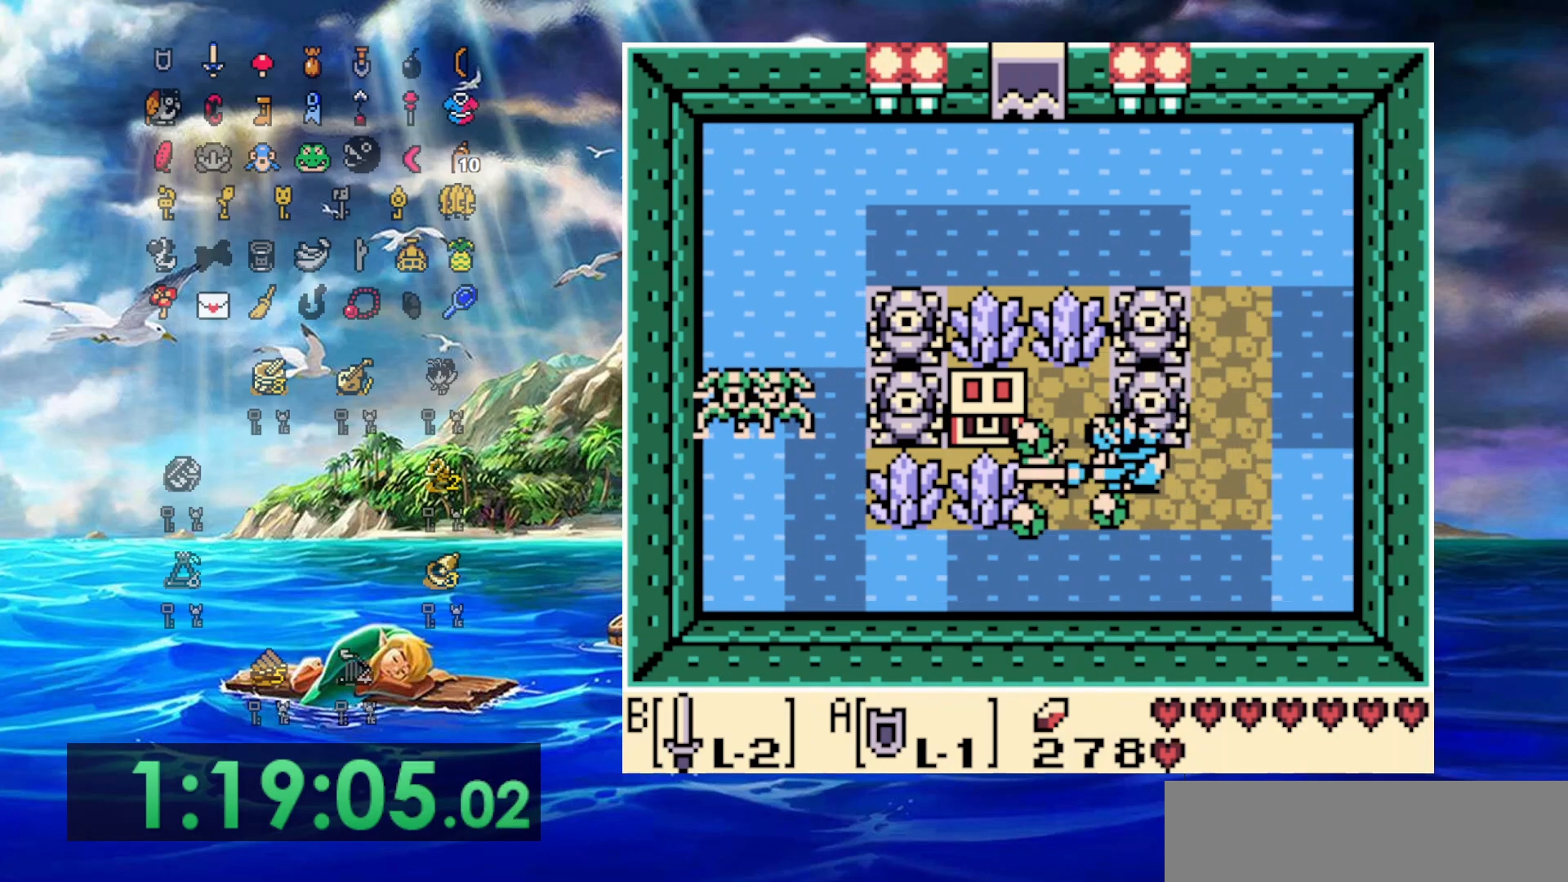
{"dt_ms": 500, "buttons": ["B", "DPAD_LEFT"], "events": [[67, "B", "up"], [417, "B", "down"]]}
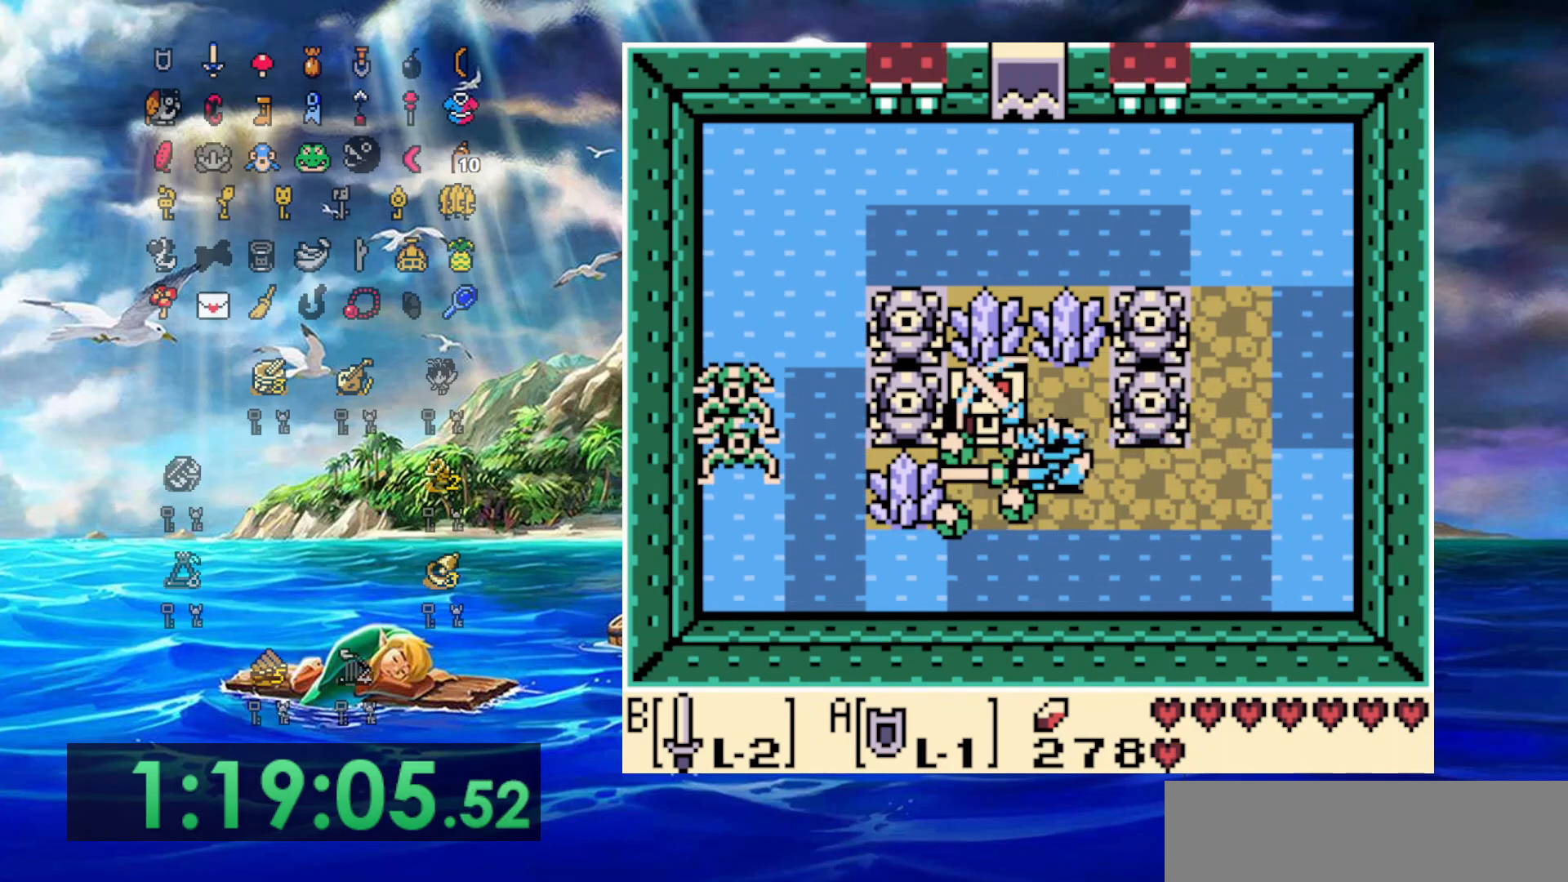
{"dt_ms": 500, "buttons": ["A", "DPAD_UP"], "events": [[133, "B", "up"], [400, "DPAD_LEFT", "up"], [400, "DPAD_UP", "down"], [467, "A", "down"]]}
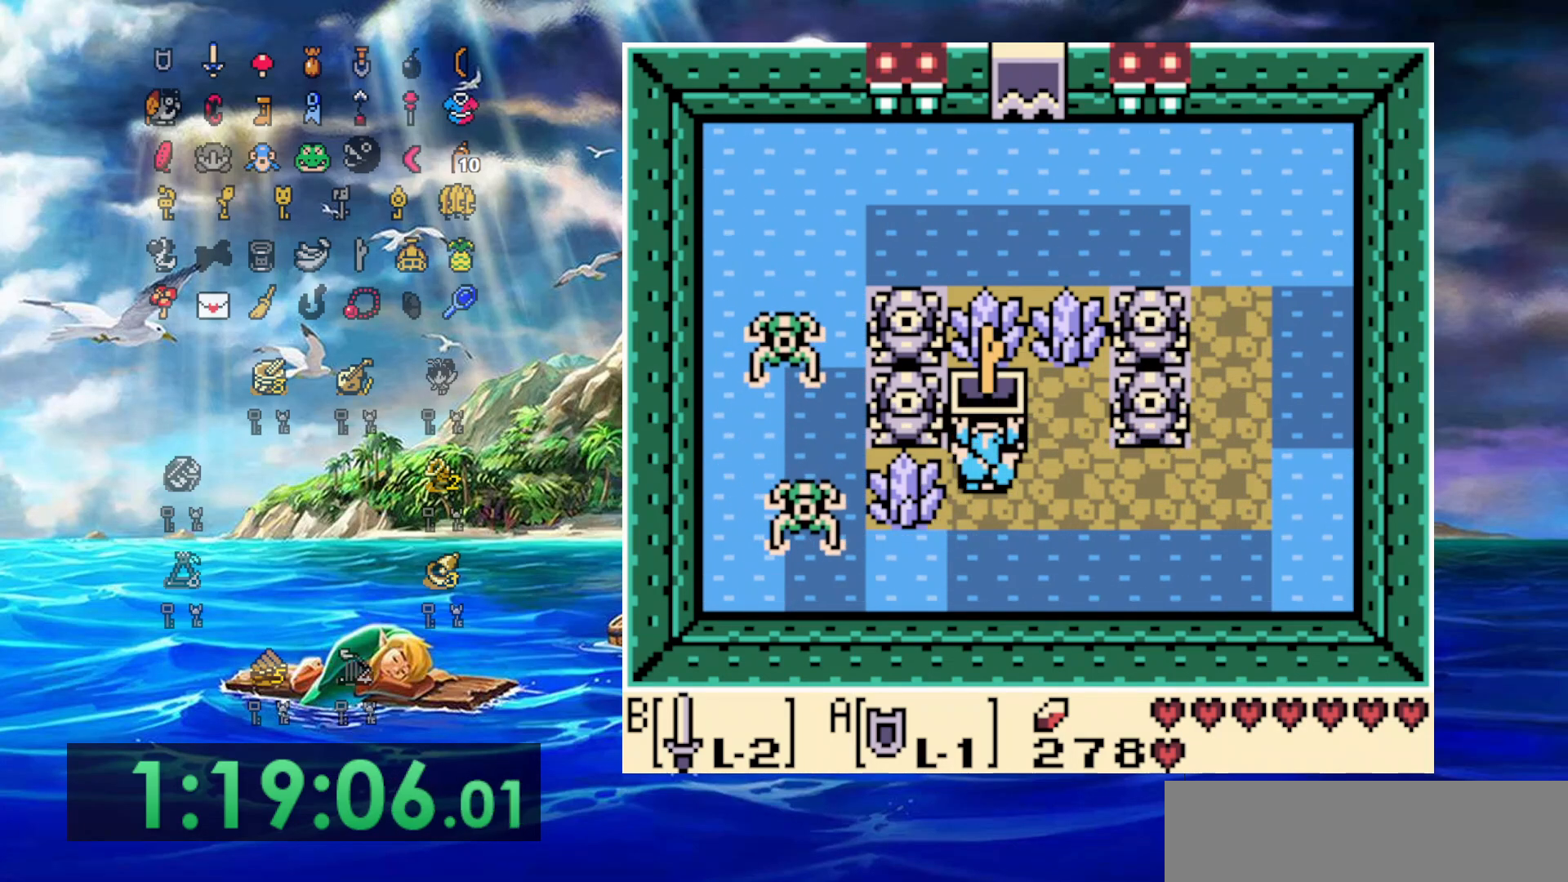
{"dt_ms": 500, "buttons": [], "events": [[183, "DPAD_UP", "up"], [467, "A", "up"]]}
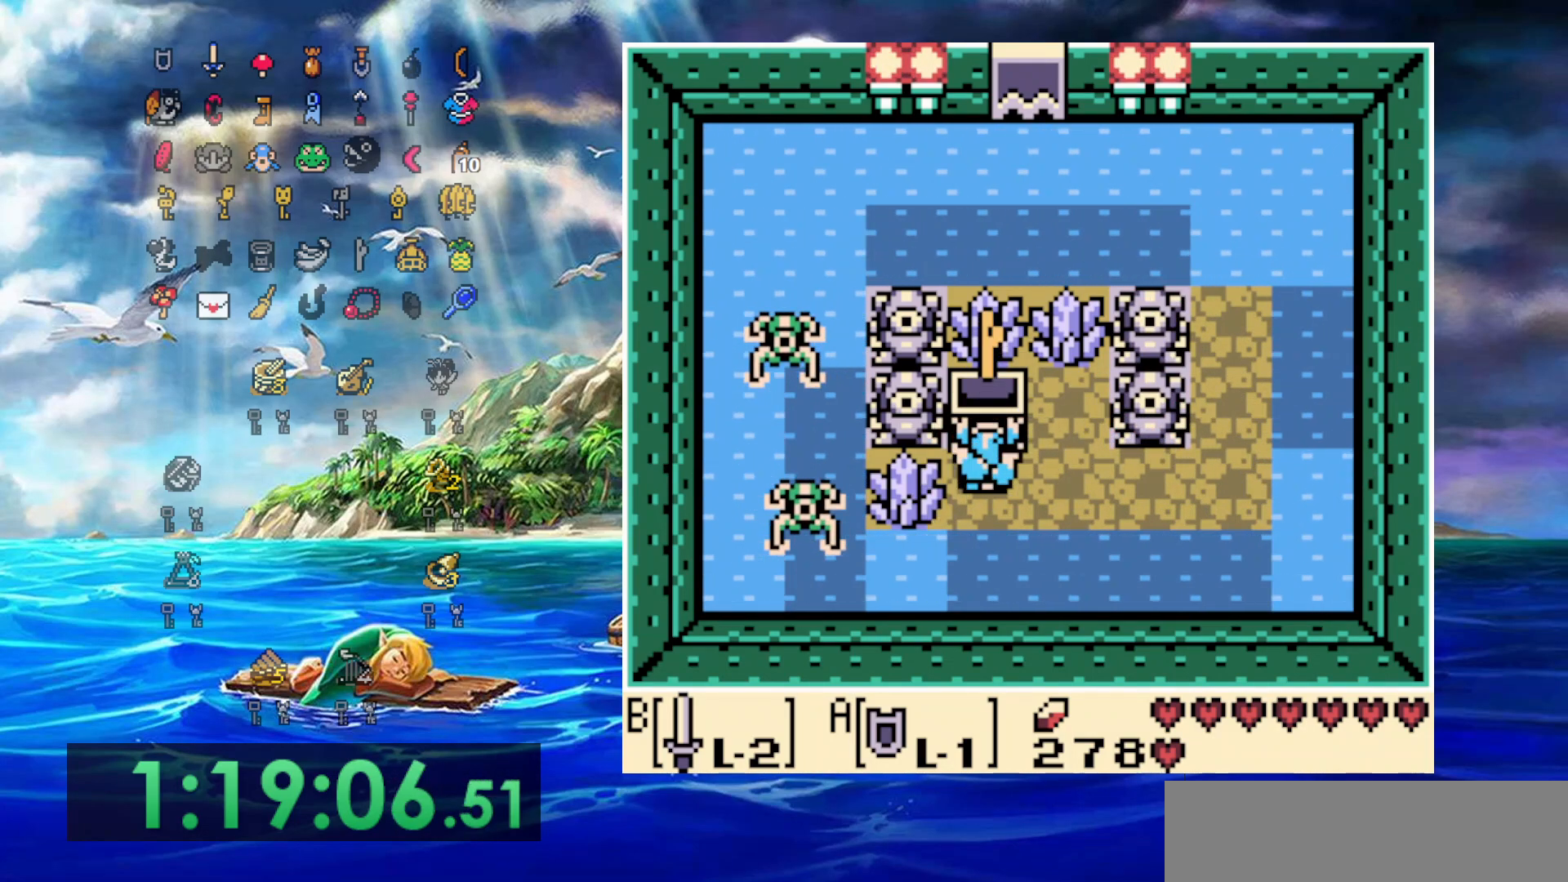
{"dt_ms": 500, "buttons": [], "events": []}
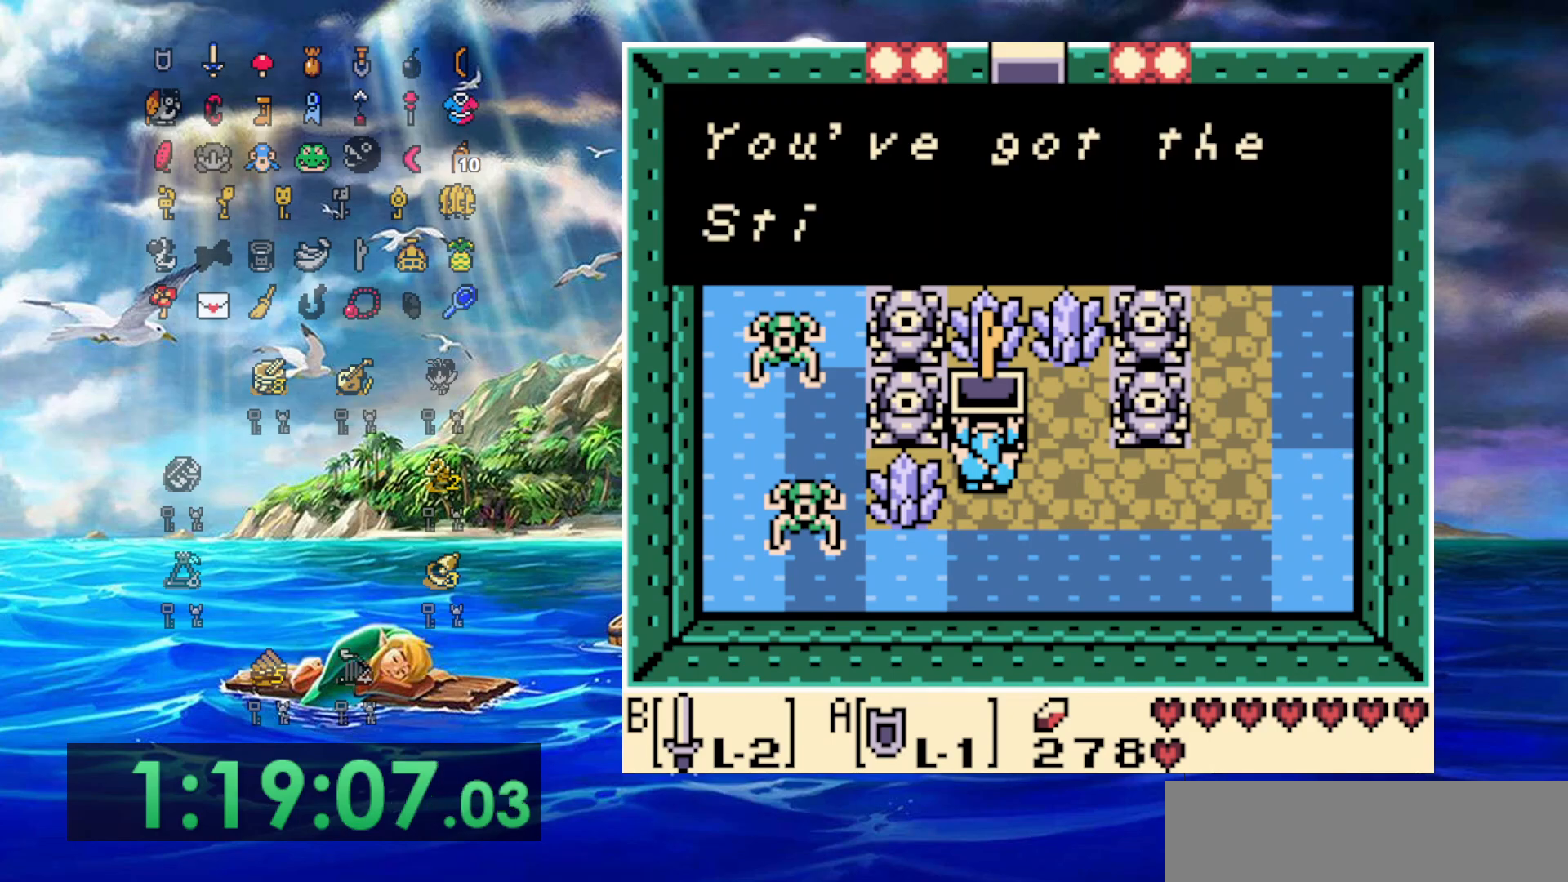
{"dt_ms": 1000, "buttons": [], "events": [[300, "A", "down"], [300, "B", "down"], [667, "A", "up"], [667, "B", "up"]]}
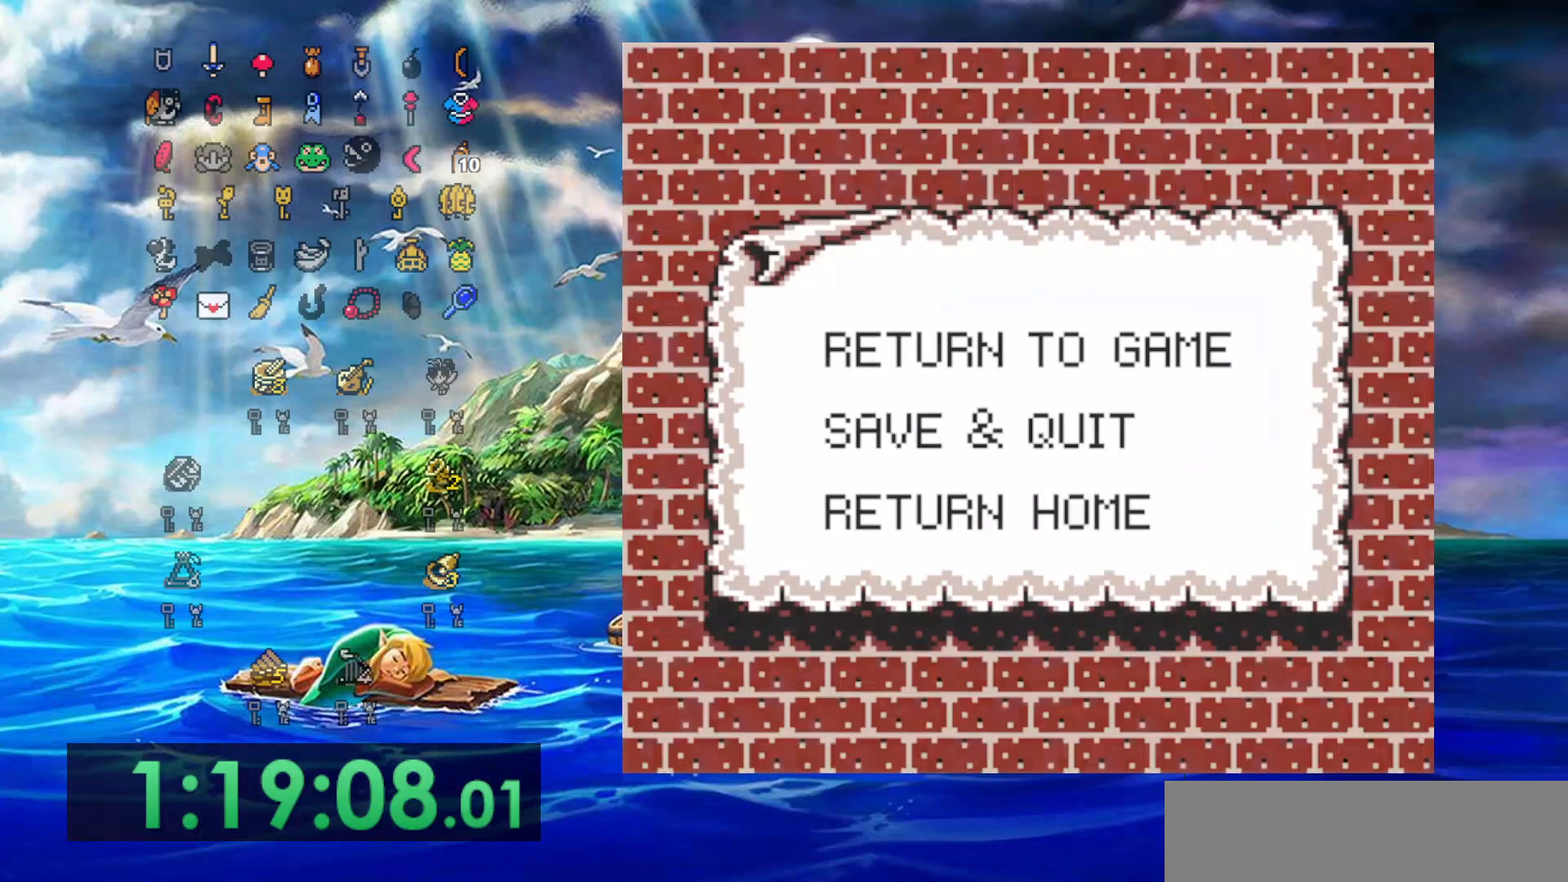
{"dt_ms": 500, "buttons": [], "events": [[133, "DPAD_DOWN", "down"], [217, "A", "down"], [267, "DPAD_DOWN", "up"], [317, "A", "up"]]}
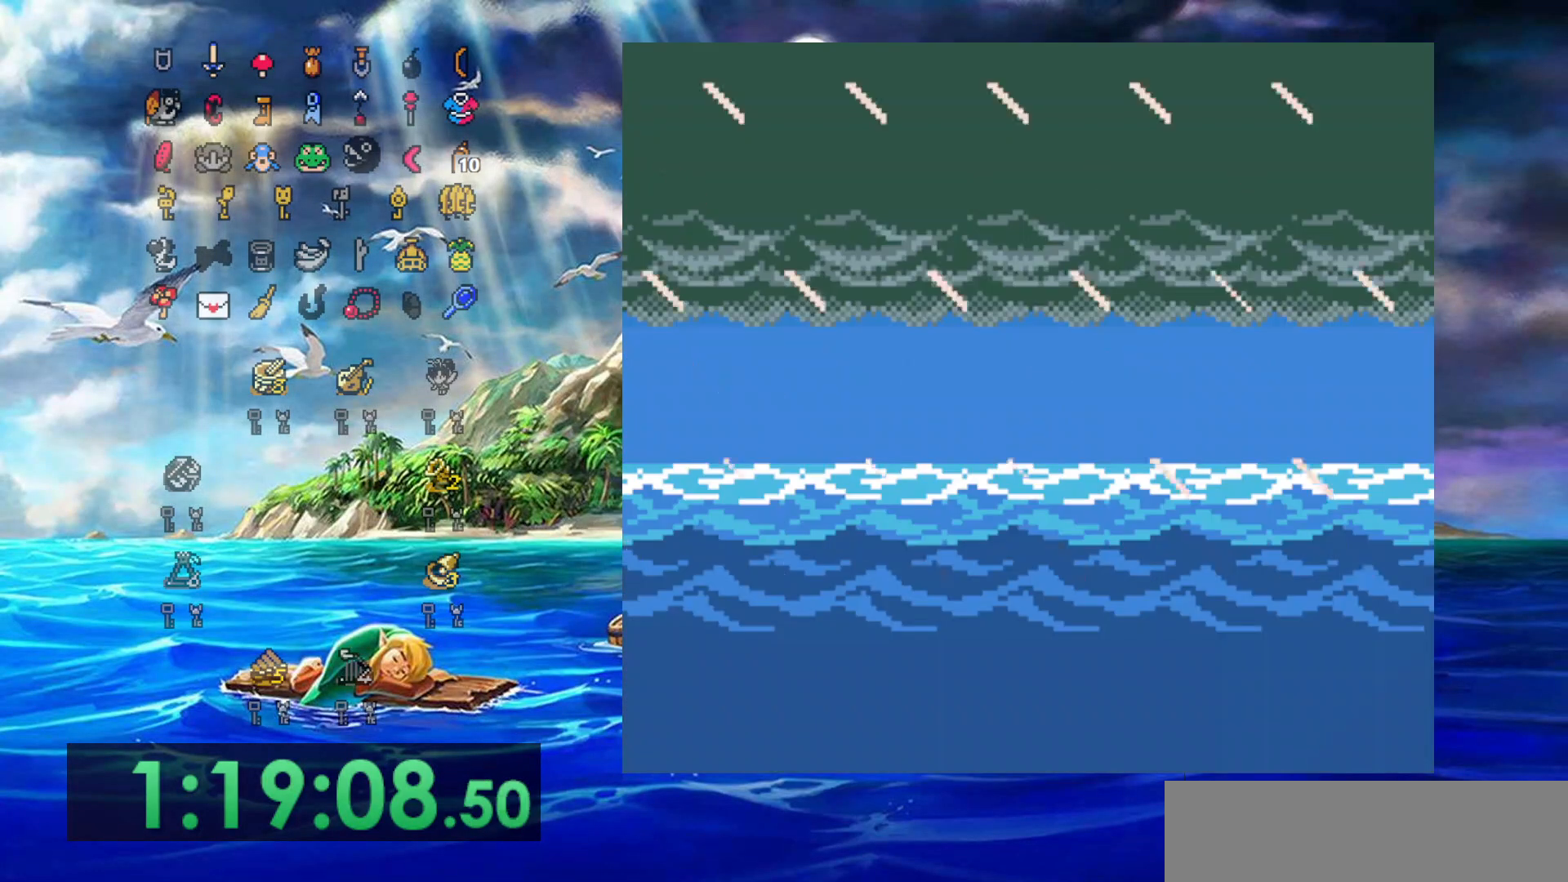
{"dt_ms": 500, "buttons": [], "events": []}
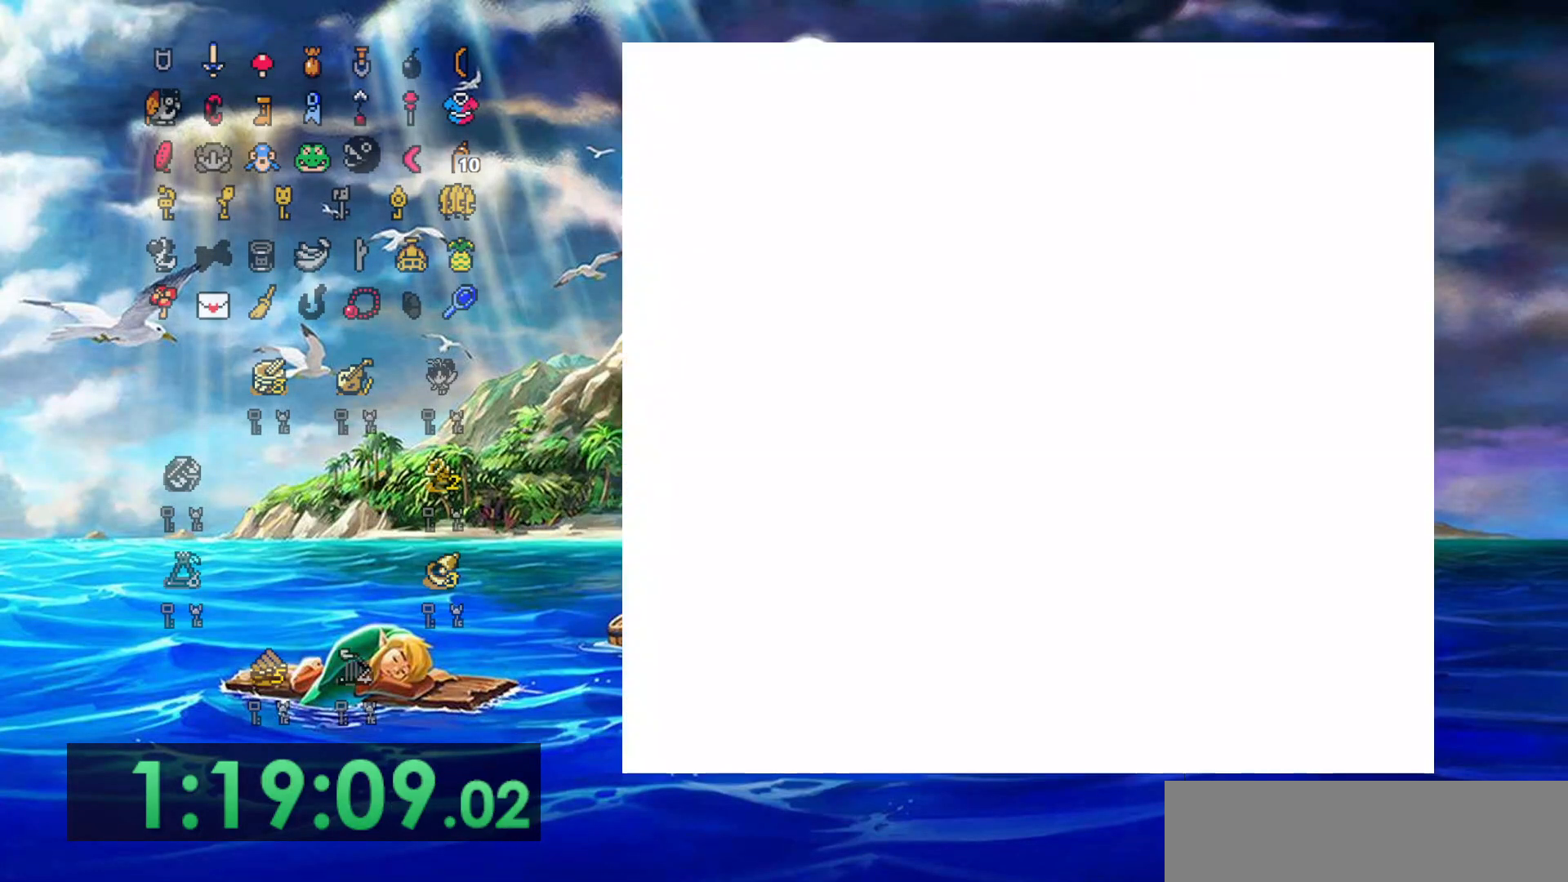
{"dt_ms": 500, "buttons": [], "events": []}
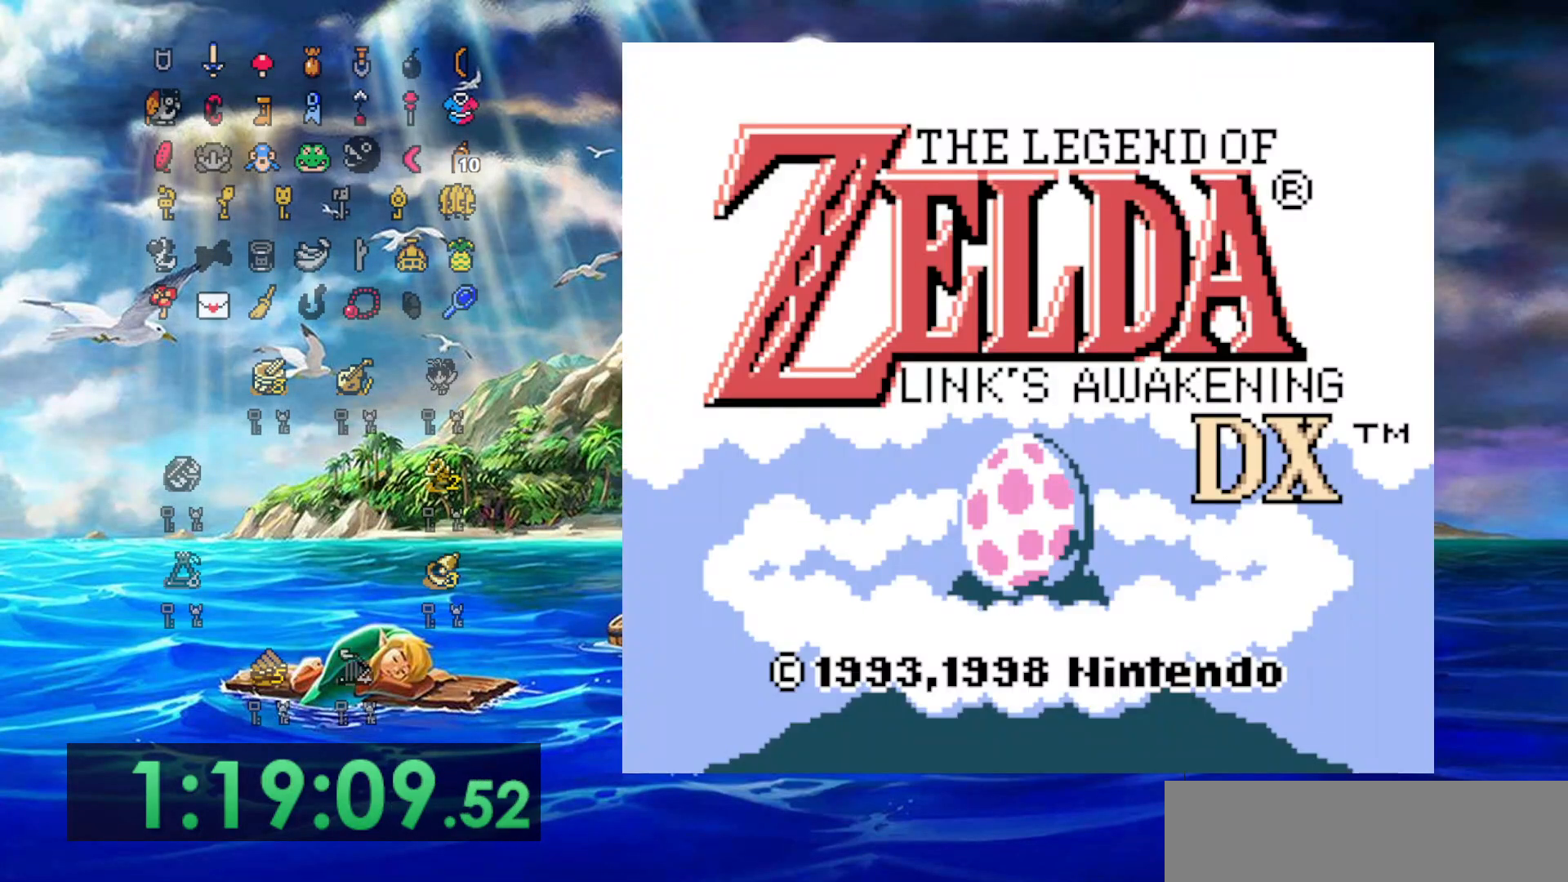
{"dt_ms": 500, "buttons": [], "events": []}